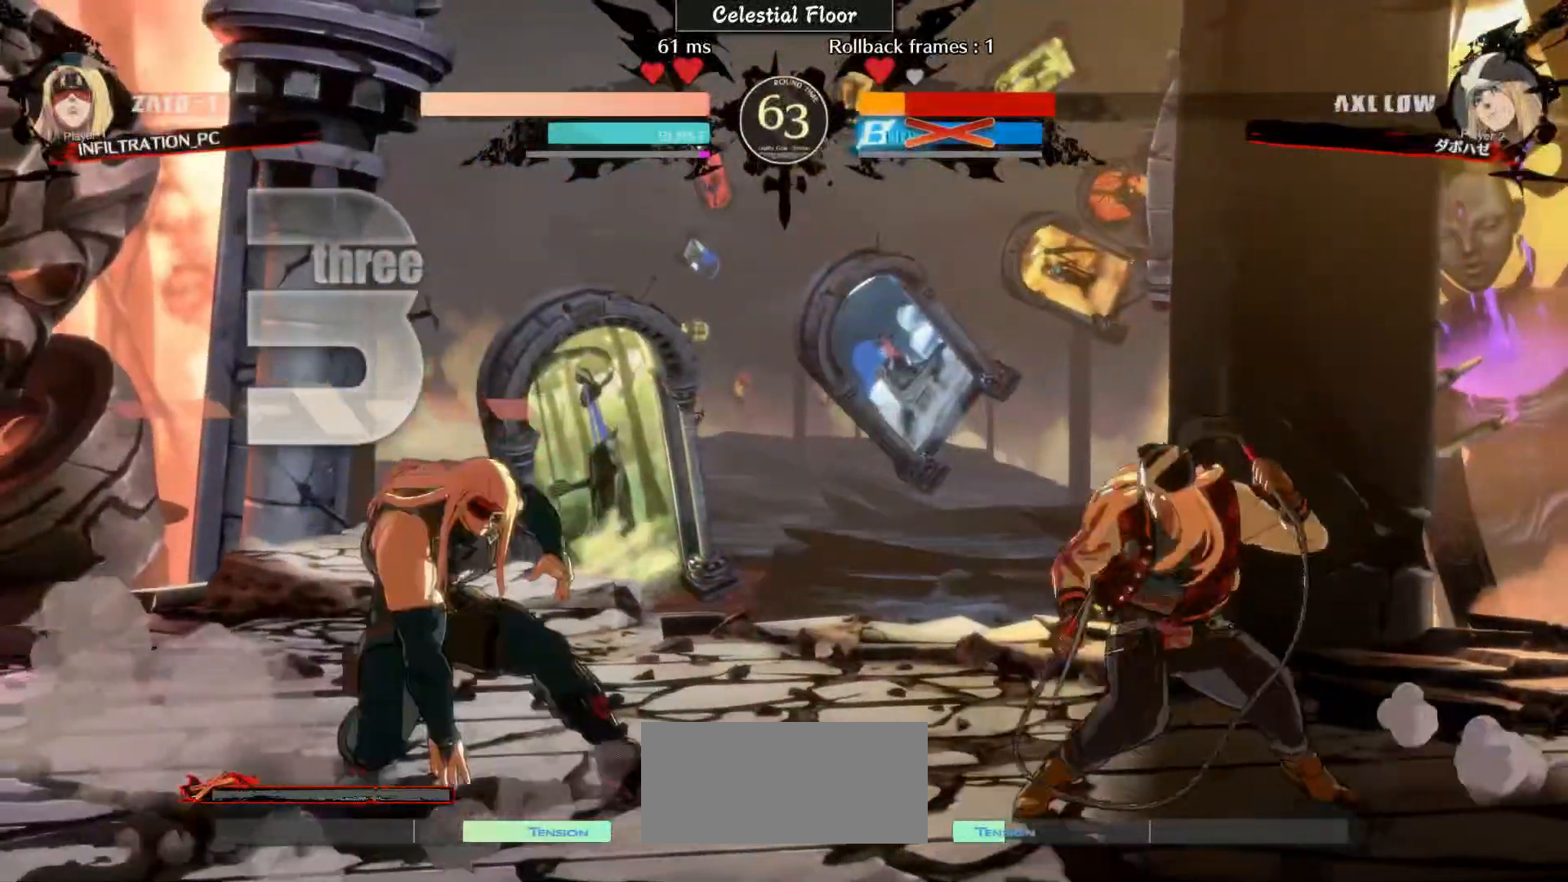
Gameplay with a controller (arcade stick); each line is a JSON object with the inputs held at the frame after it. "events" lists button and stick changes between this image and that frame as [ms after this image, input, new state], when the widget could be followed in between. Not read: L3 R3.
{"buttons": [], "left_stick": "right", "events": [[183, "left_stick", "right"], [283, "left_stick", "center"], [383, "left_stick", "right"]]}
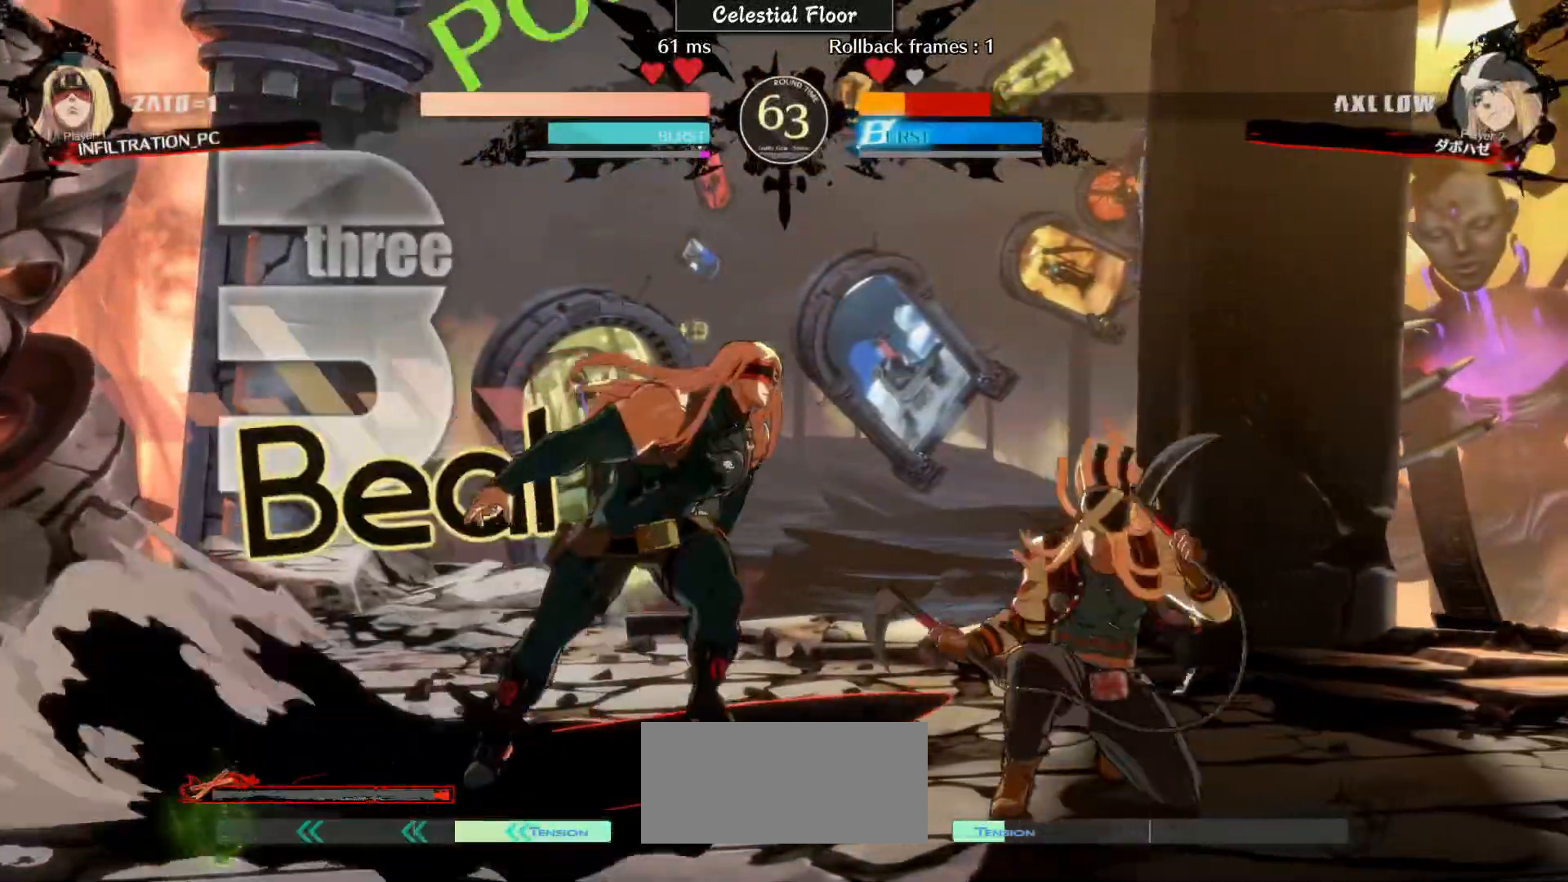
{"buttons": [], "left_stick": "down-left", "events": [[67, "TRIANGLE", "down"], [67, "left_stick", "down-right"], [267, "TRIANGLE", "up"], [283, "left_stick", "down"], [383, "left_stick", "down-left"]]}
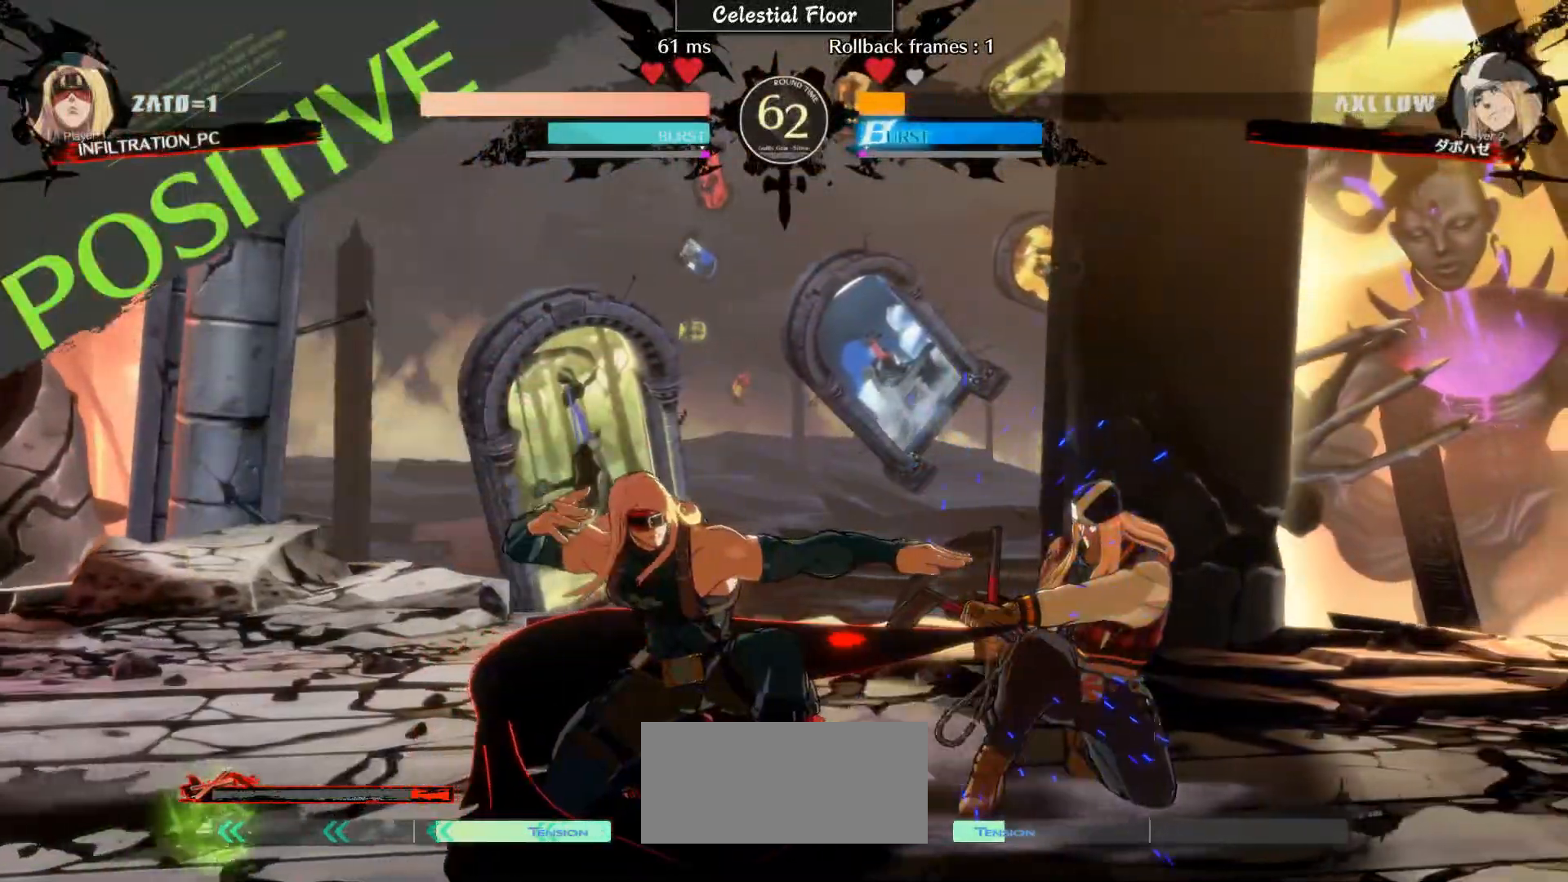
{"buttons": ["TRIANGLE"], "left_stick": "down-left", "events": [[83, "TRIANGLE", "down"], [183, "TRIANGLE", "up"], [483, "TRIANGLE", "down"]]}
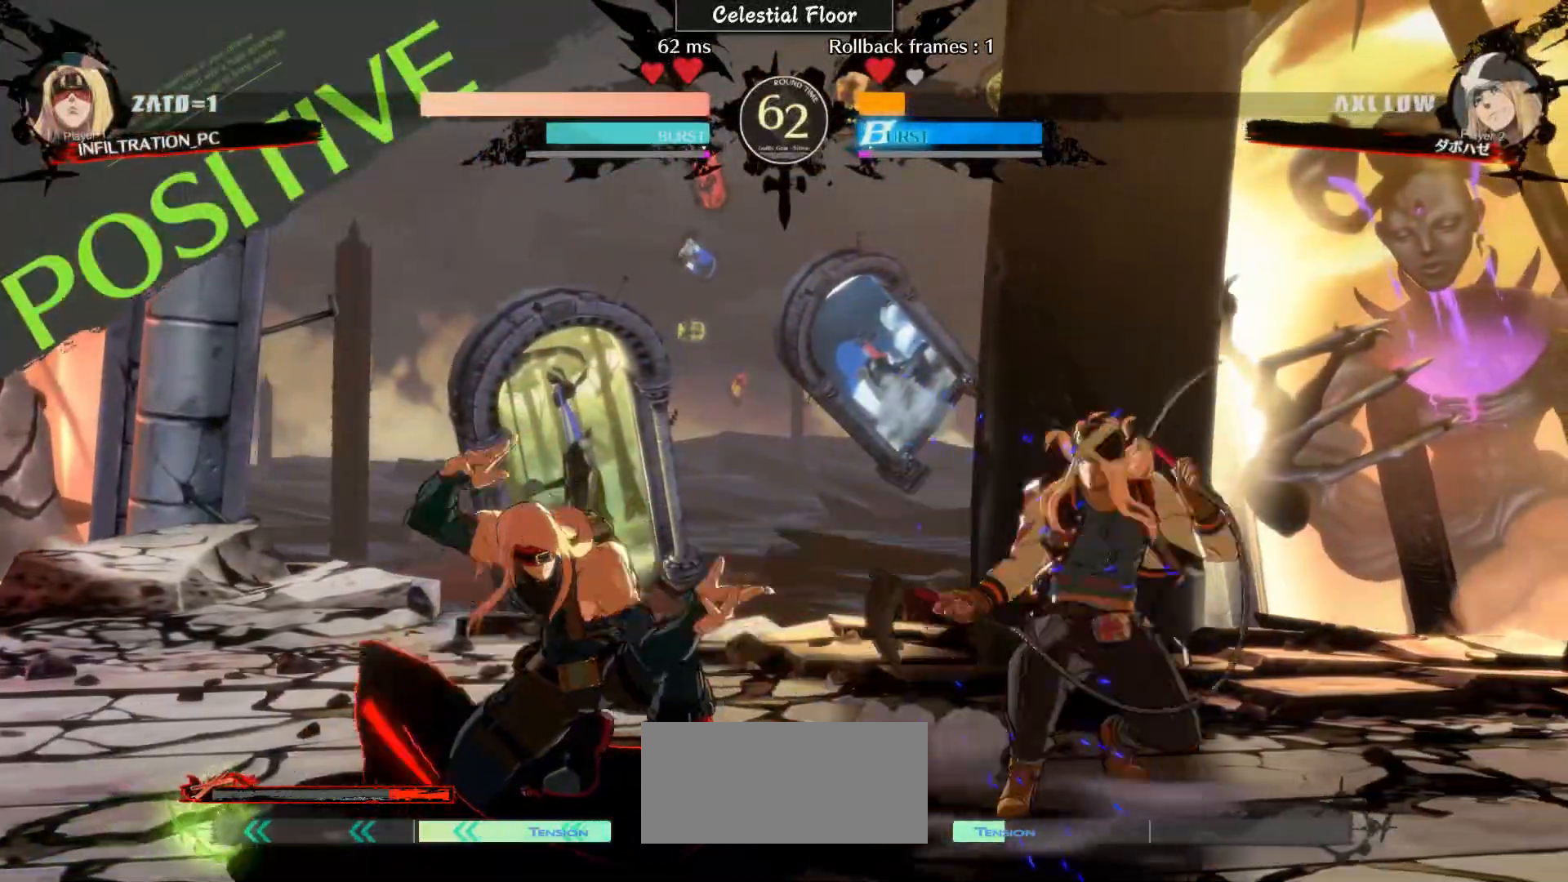
{"buttons": ["CIRCLE", "TRIANGLE", "R1"], "left_stick": "right", "events": [[83, "TRIANGLE", "up"], [83, "left_stick", "center"], [183, "left_stick", "down"], [283, "R2", "down"], [350, "R2", "up"], [350, "left_stick", "right"], [450, "CIRCLE", "down"], [450, "R1", "down"], [450, "TRIANGLE", "down"]]}
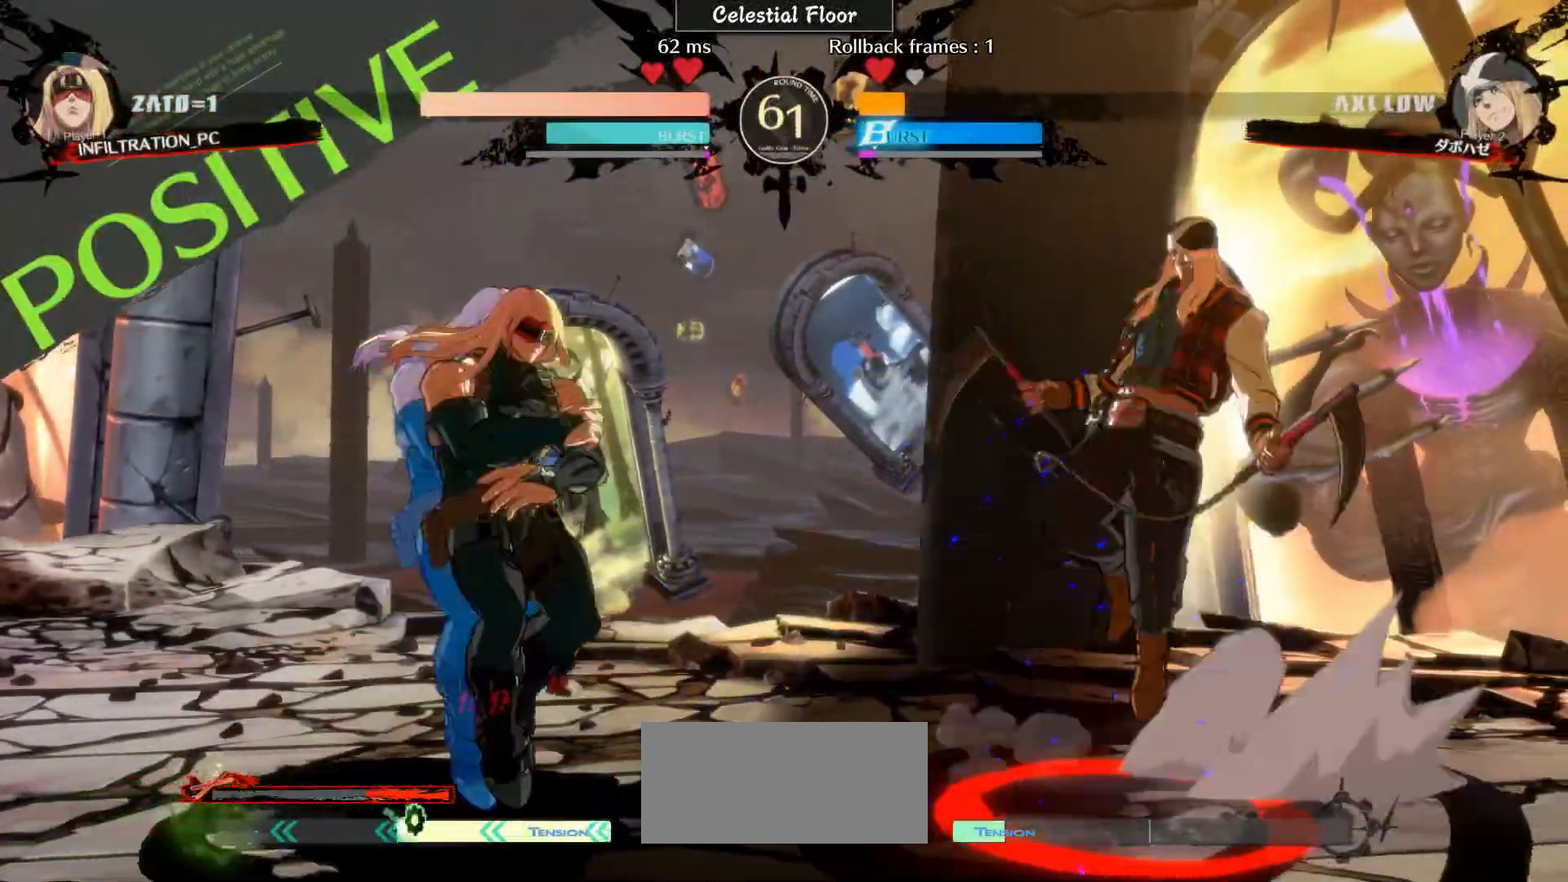
{"buttons": [], "left_stick": "center", "events": [[50, "CIRCLE", "up"], [50, "R1", "up"], [50, "TRIANGLE", "up"], [50, "left_stick", "center"]]}
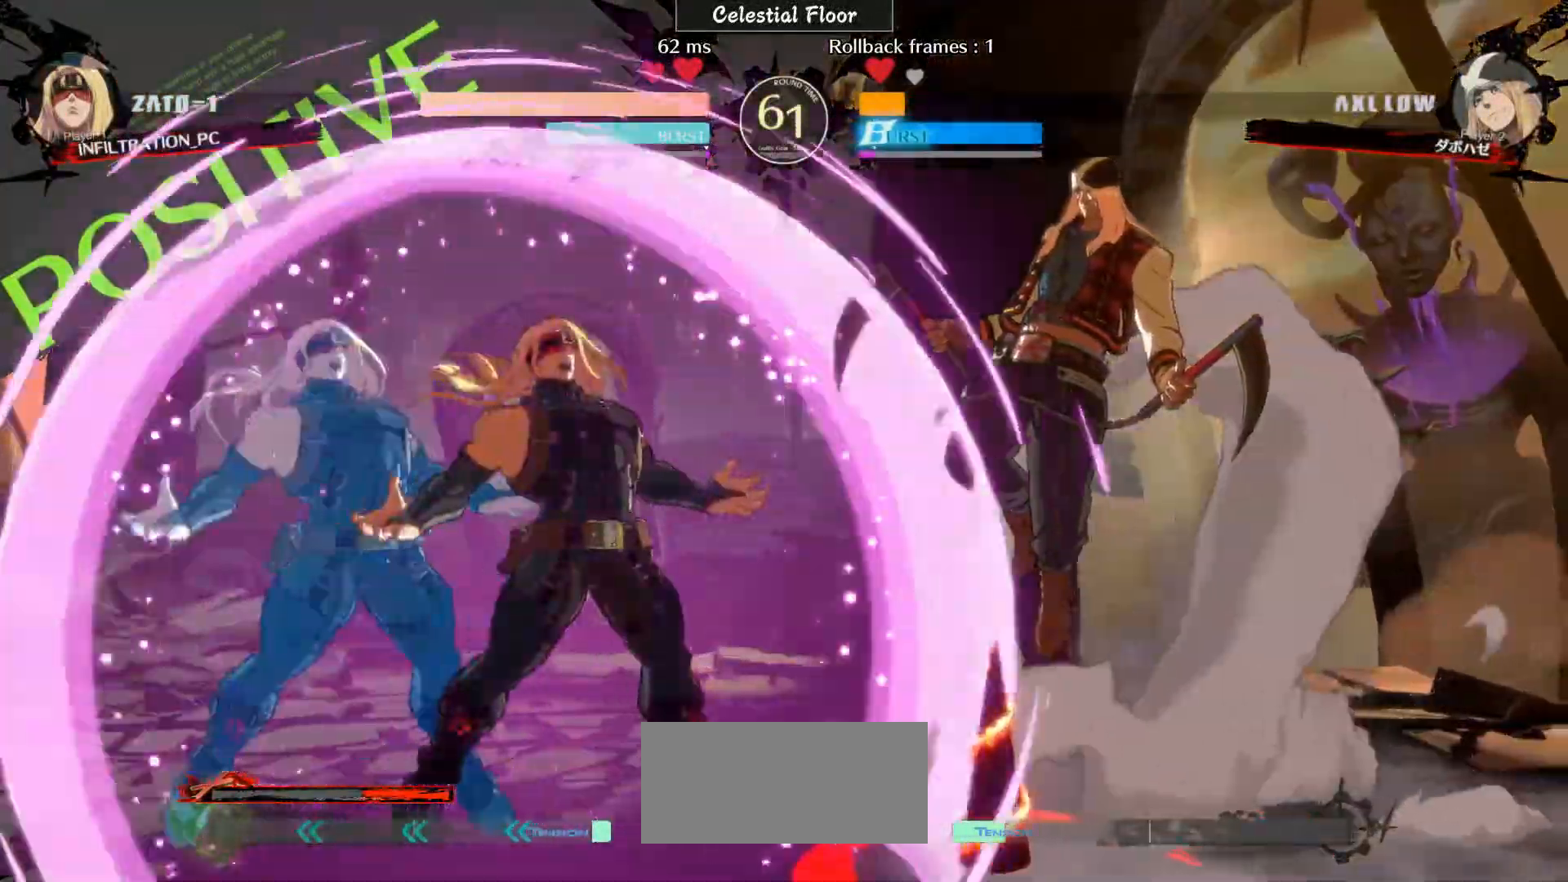
{"buttons": [], "left_stick": "right", "events": [[167, "left_stick", "up-right"], [267, "TRIANGLE", "down"], [283, "TRIANGLE", "up"], [300, "TRIANGLE", "down"], [300, "left_stick", "center"], [333, "TRIANGLE", "up"], [483, "left_stick", "right"]]}
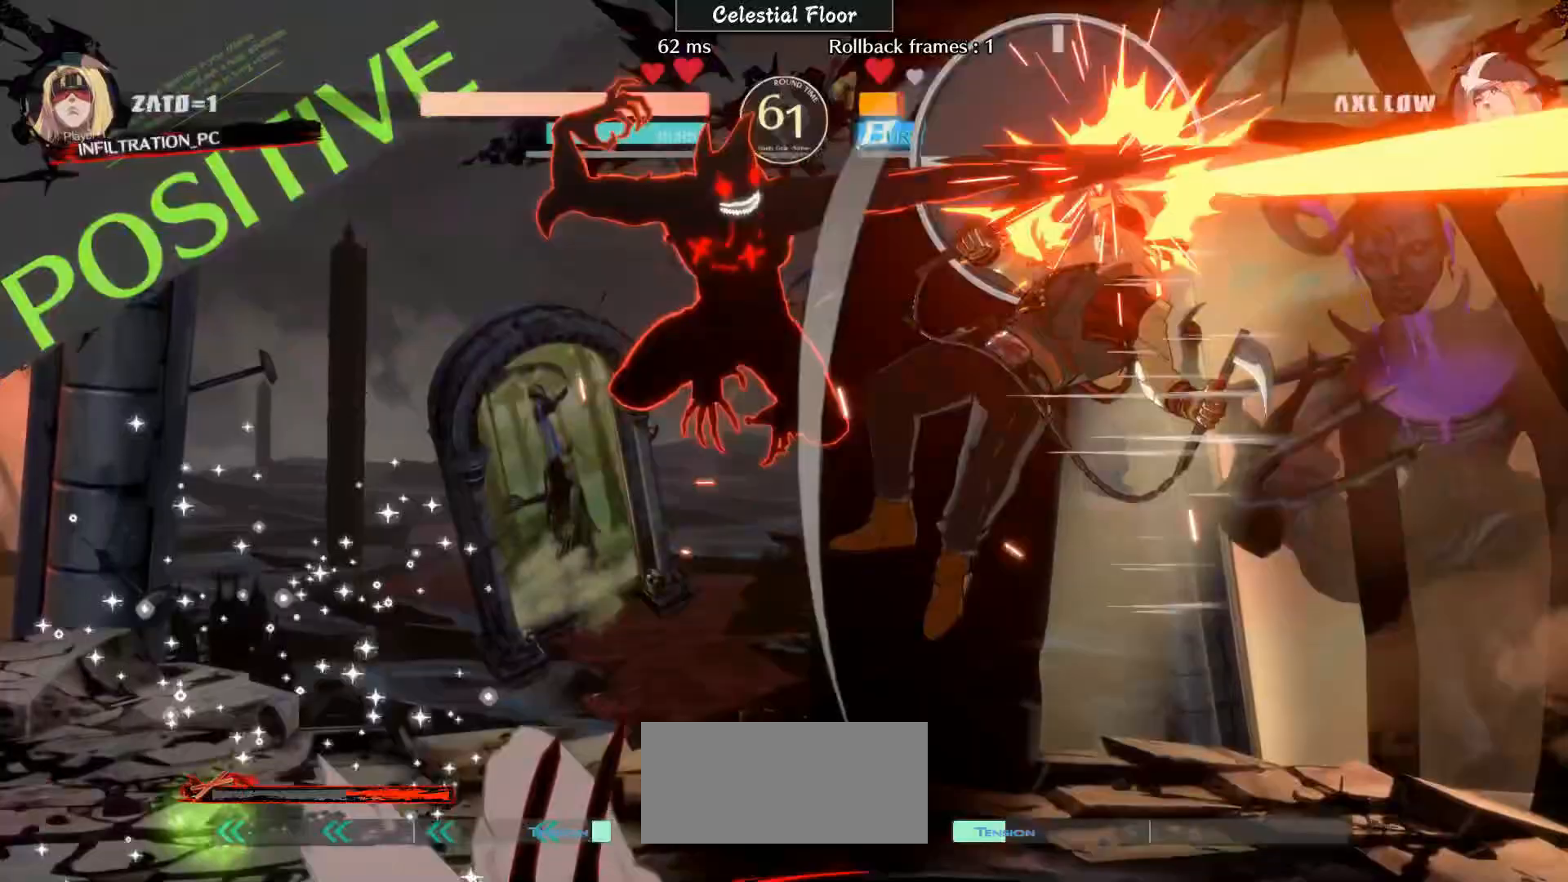
{"buttons": ["R2"], "left_stick": "right", "events": [[383, "R2", "down"]]}
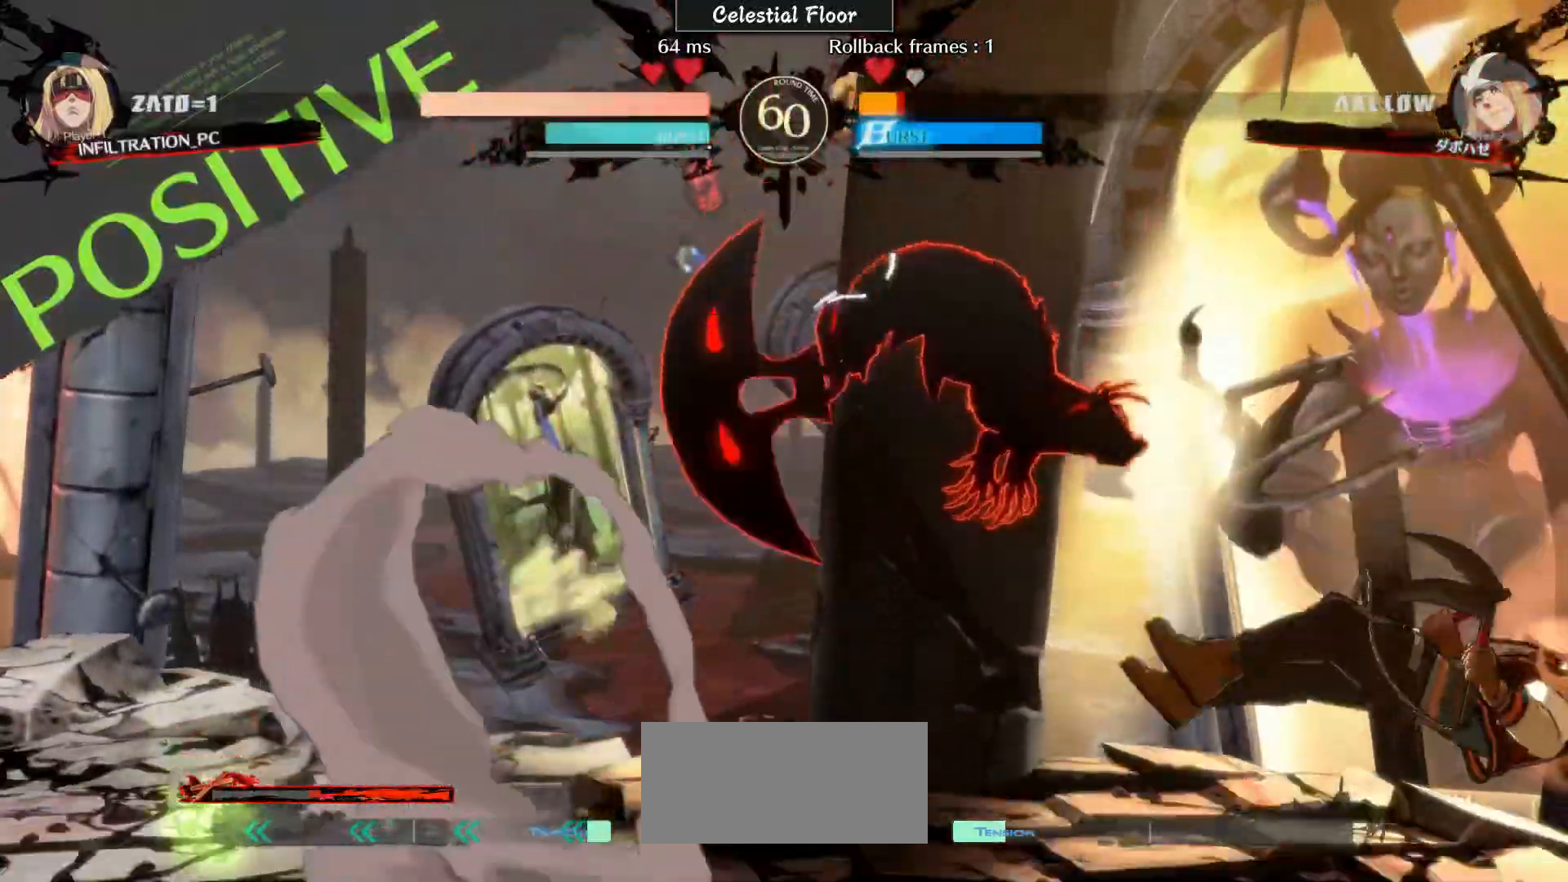
{"buttons": ["R2"], "left_stick": "right", "events": [[67, "left_stick", "center"], [83, "R2", "up"], [250, "R2", "down"], [250, "left_stick", "right"], [383, "R2", "up"], [483, "R2", "down"]]}
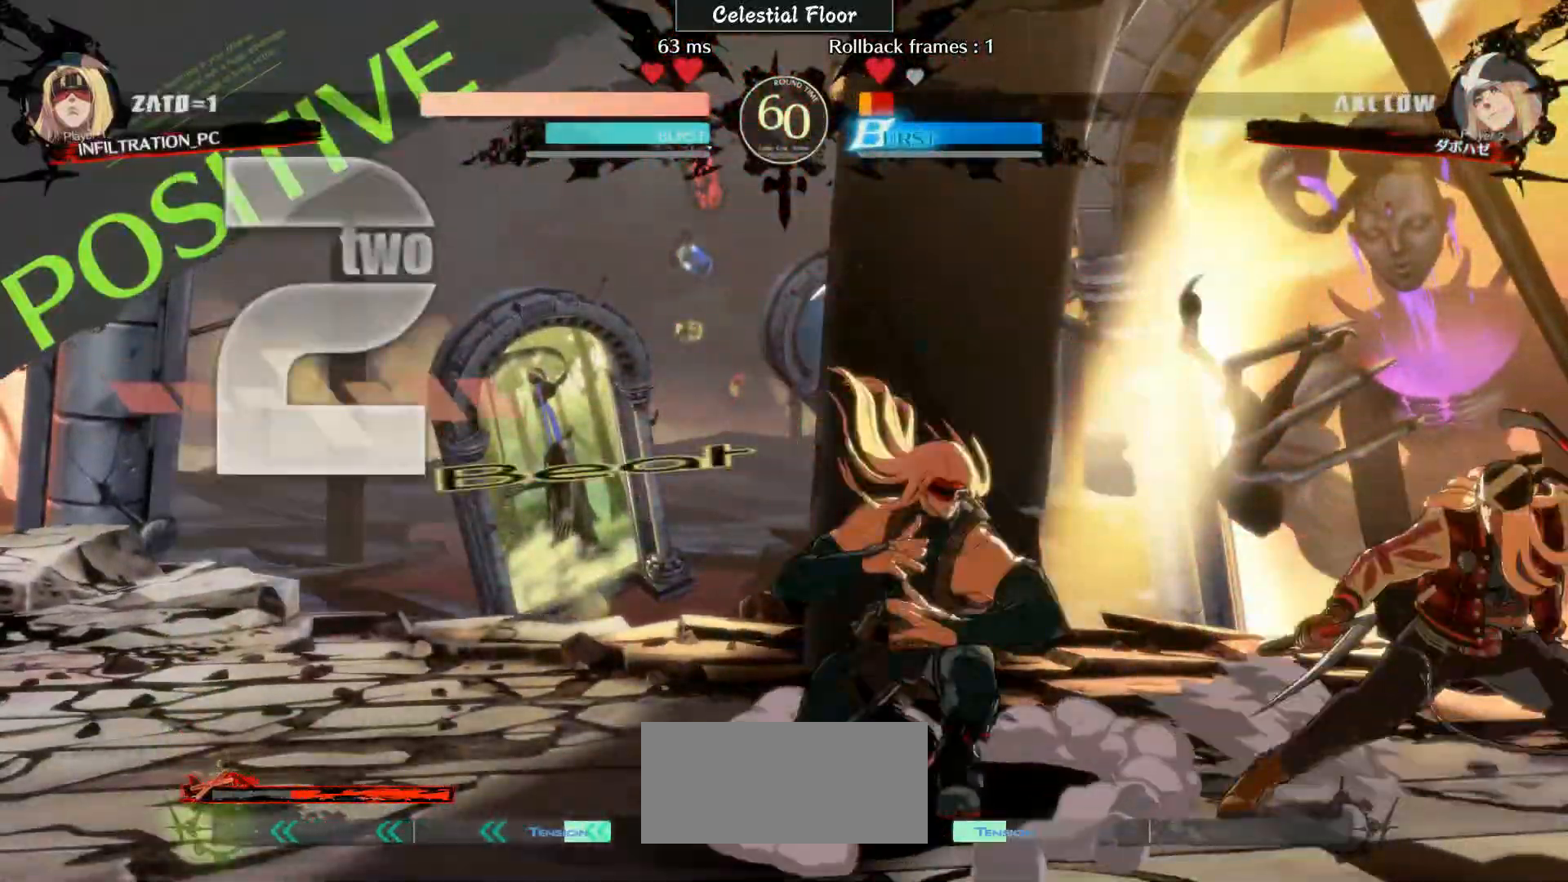
{"buttons": [], "left_stick": "center", "events": [[50, "R2", "up"], [383, "left_stick", "center"]]}
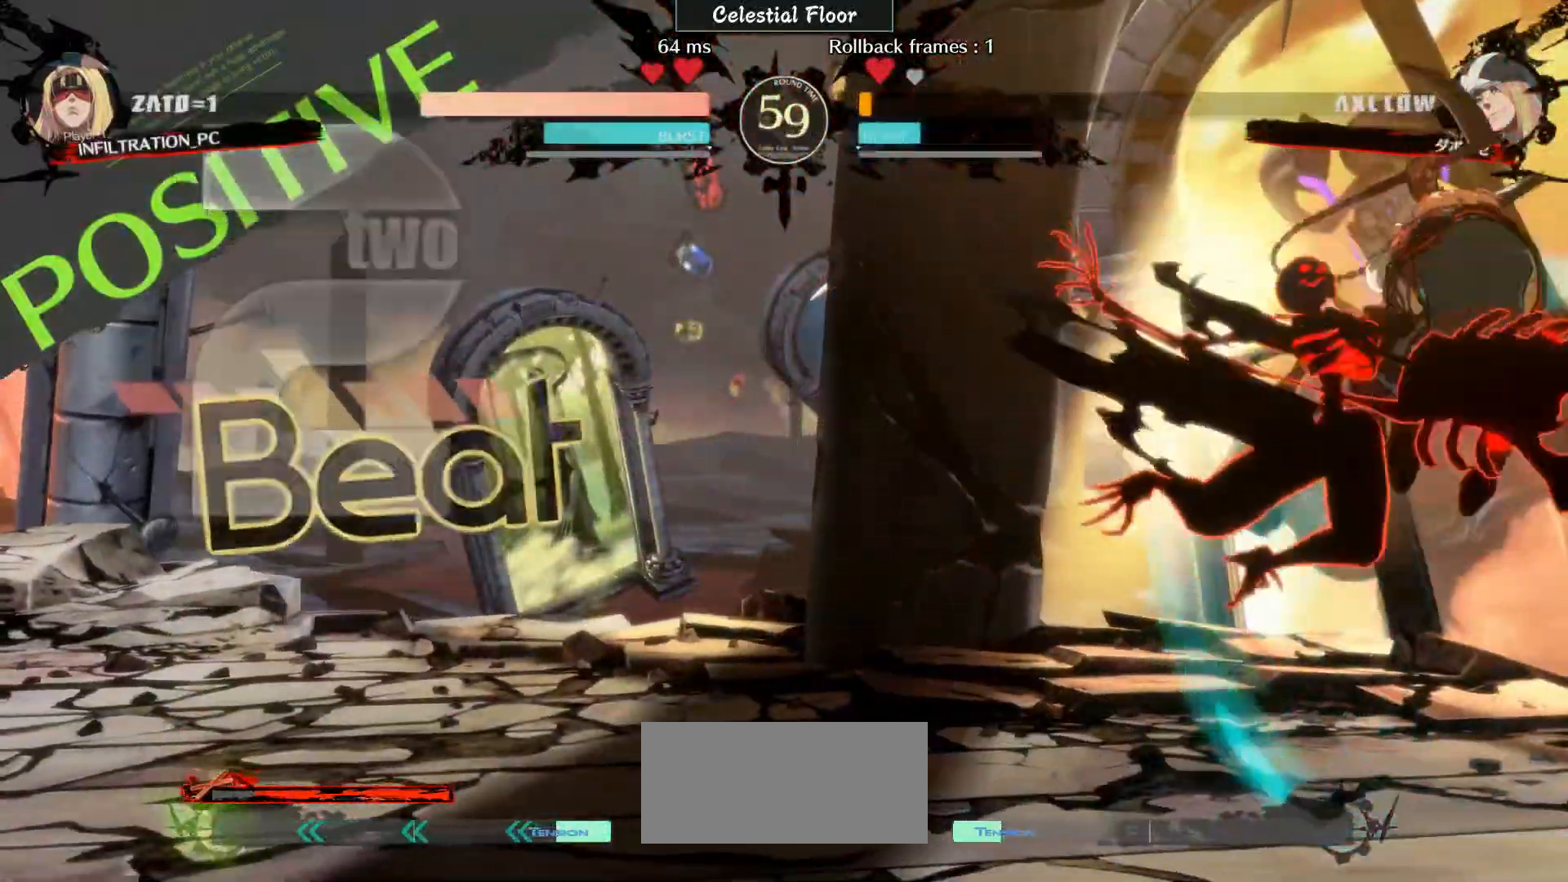
{"buttons": [], "left_stick": "left", "events": [[83, "left_stick", "right"], [283, "left_stick", "center"], [383, "left_stick", "left"]]}
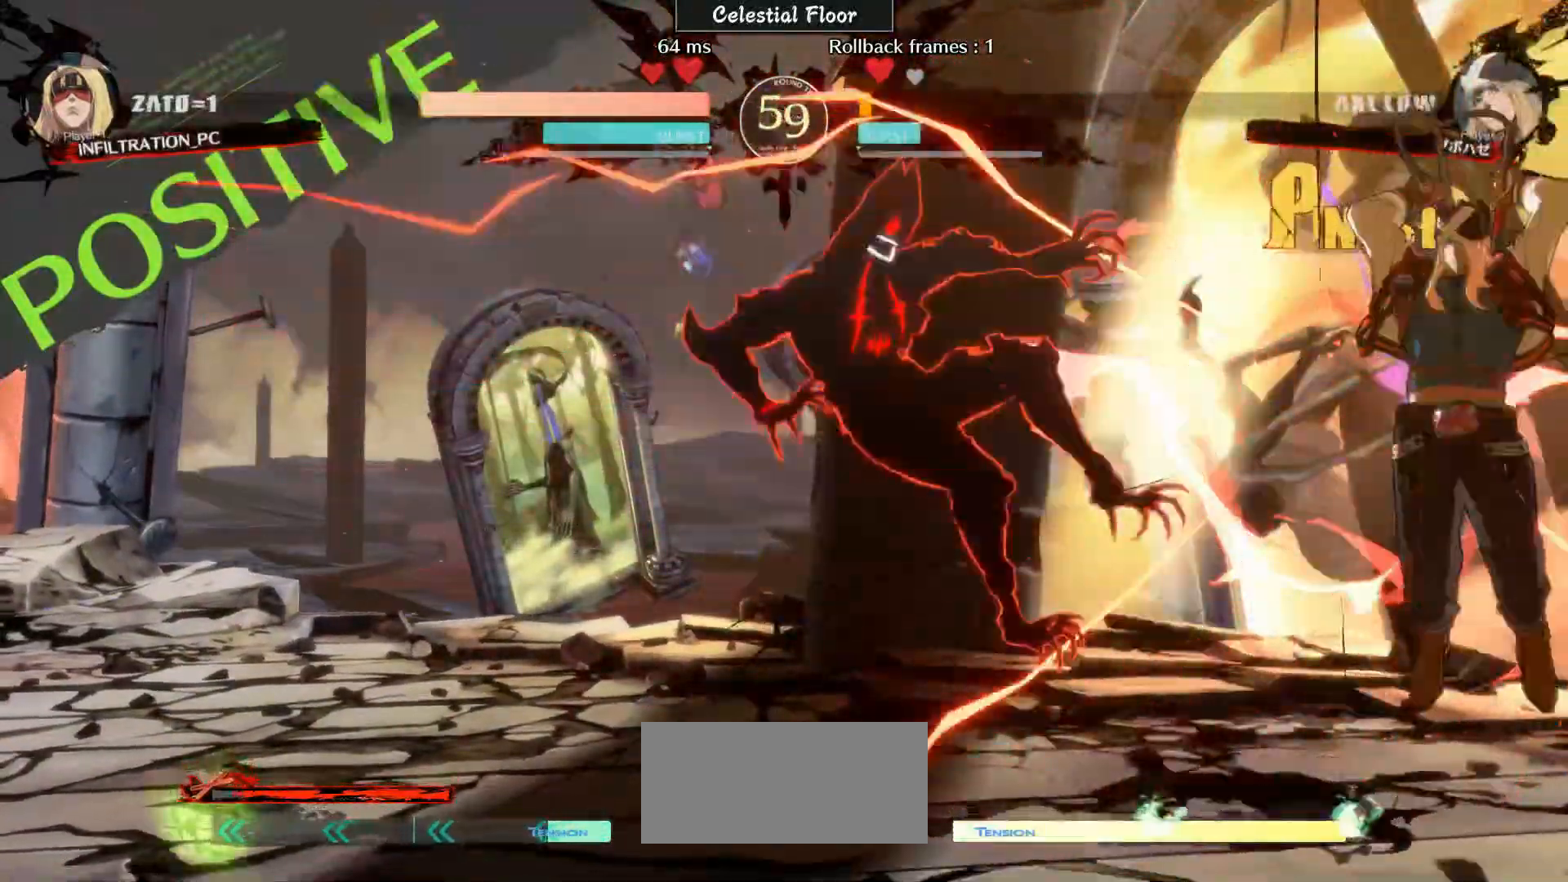
{"buttons": [], "left_stick": "left", "events": [[283, "R1", "down"], [383, "R1", "up"]]}
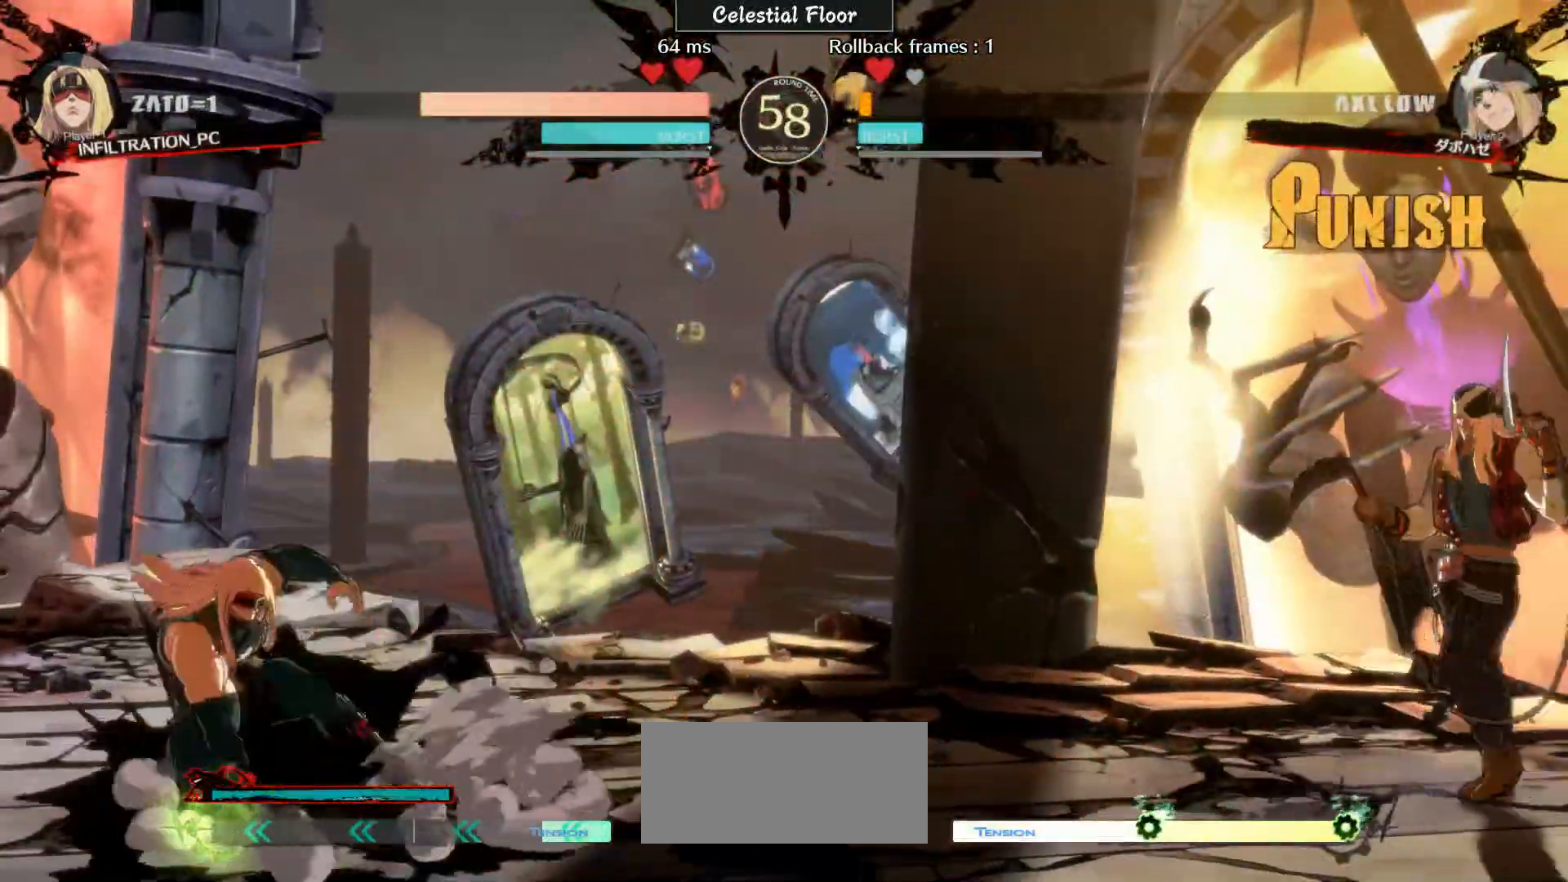
{"buttons": [], "left_stick": "left", "events": [[283, "left_stick", "down-left"], [383, "left_stick", "left"]]}
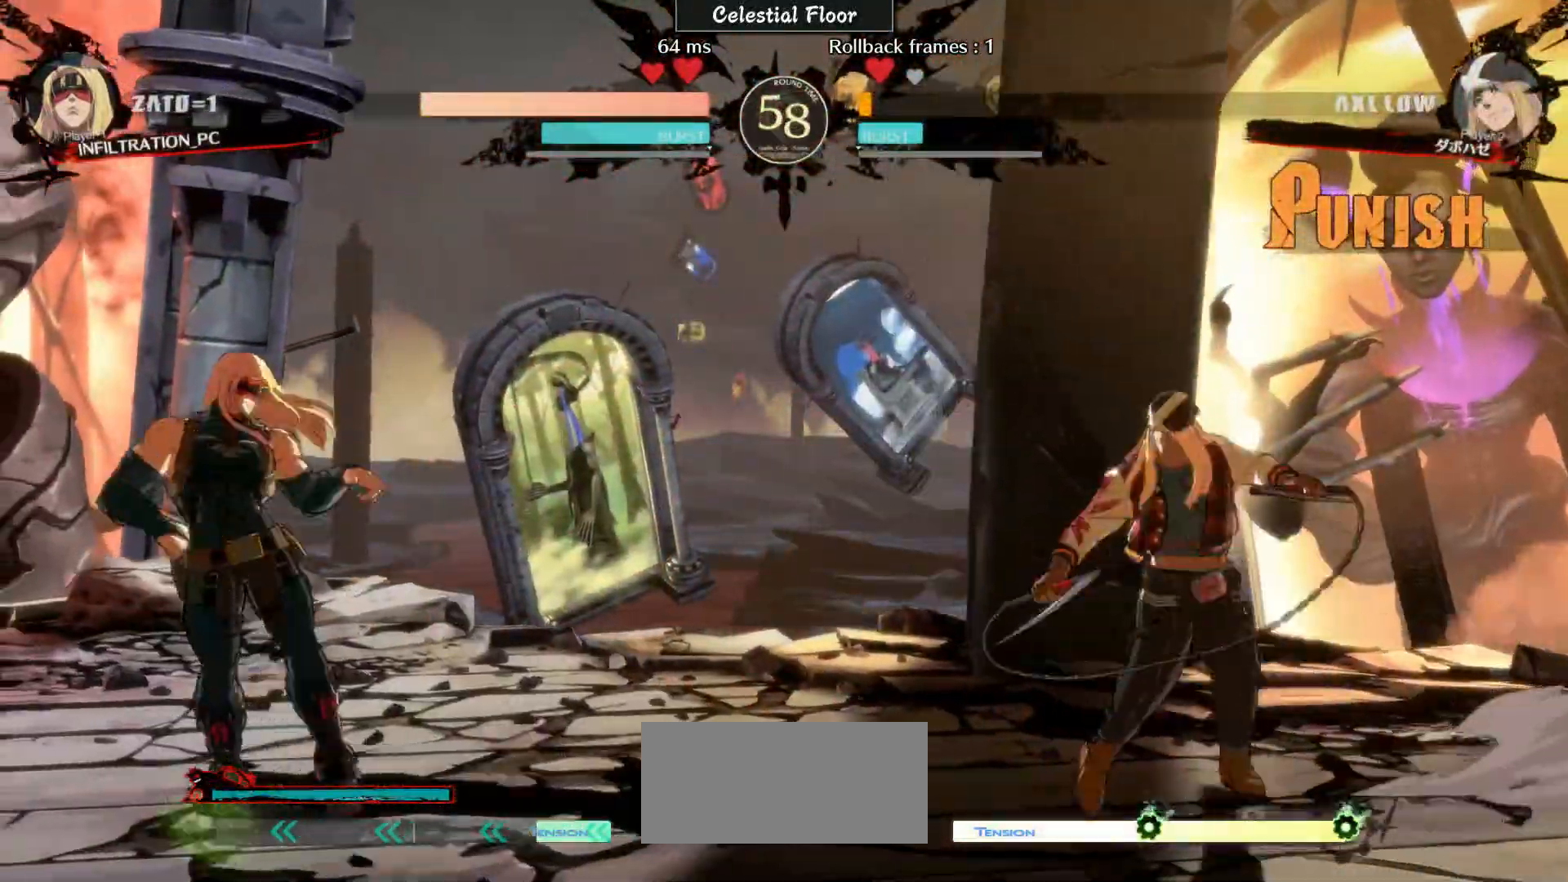
{"buttons": [], "left_stick": "left", "events": [[83, "left_stick", "up-left"], [283, "left_stick", "left"]]}
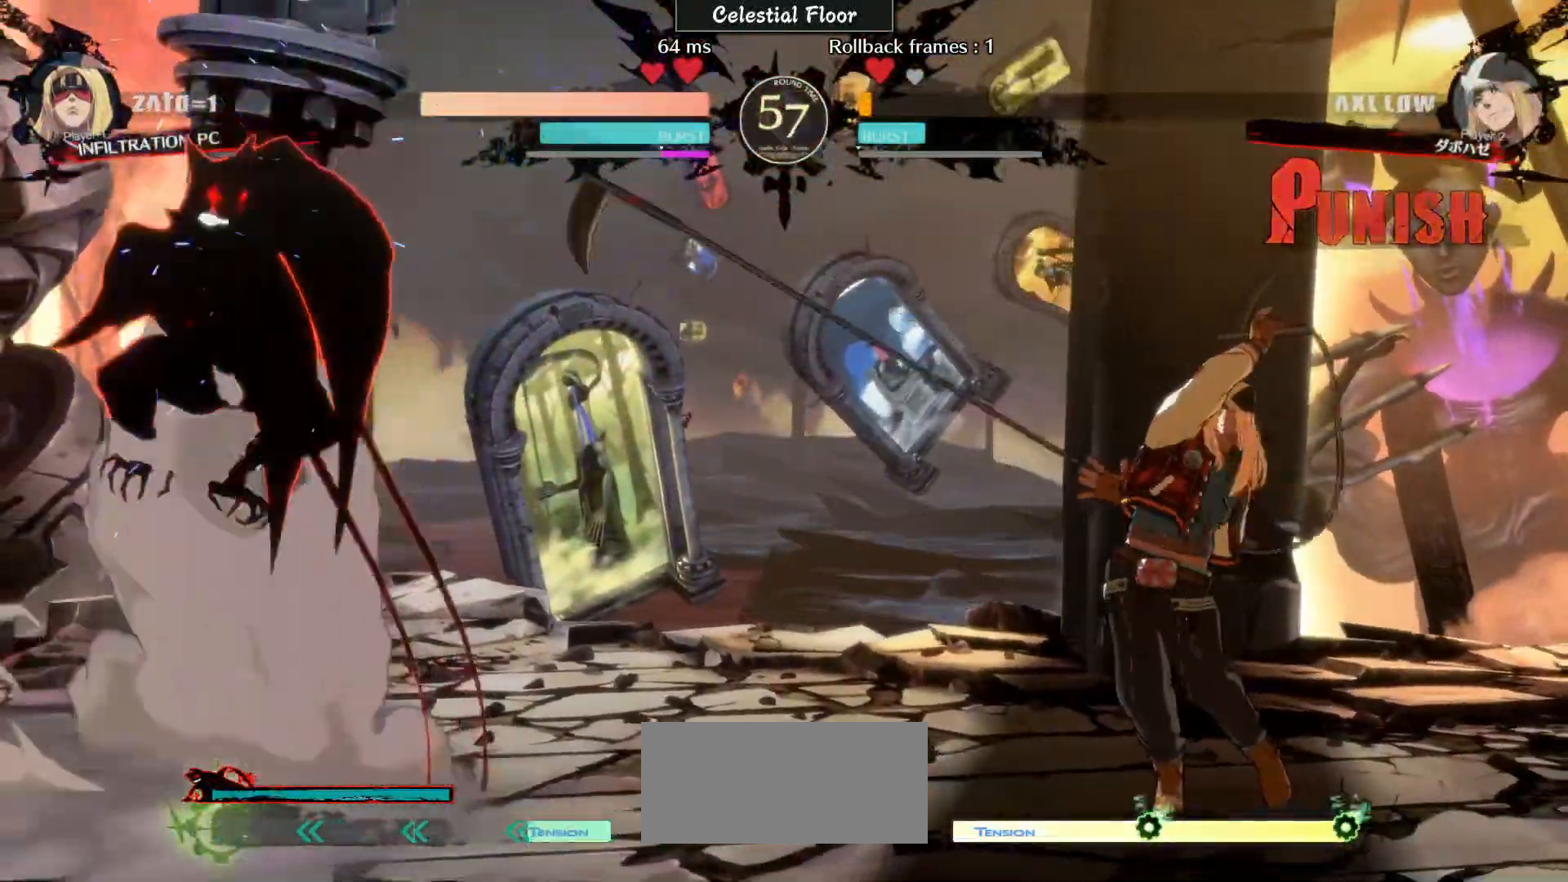
{"buttons": [], "left_stick": "center", "events": [[217, "left_stick", "down"], [317, "left_stick", "center"], [383, "R2", "down"], [483, "R2", "up"]]}
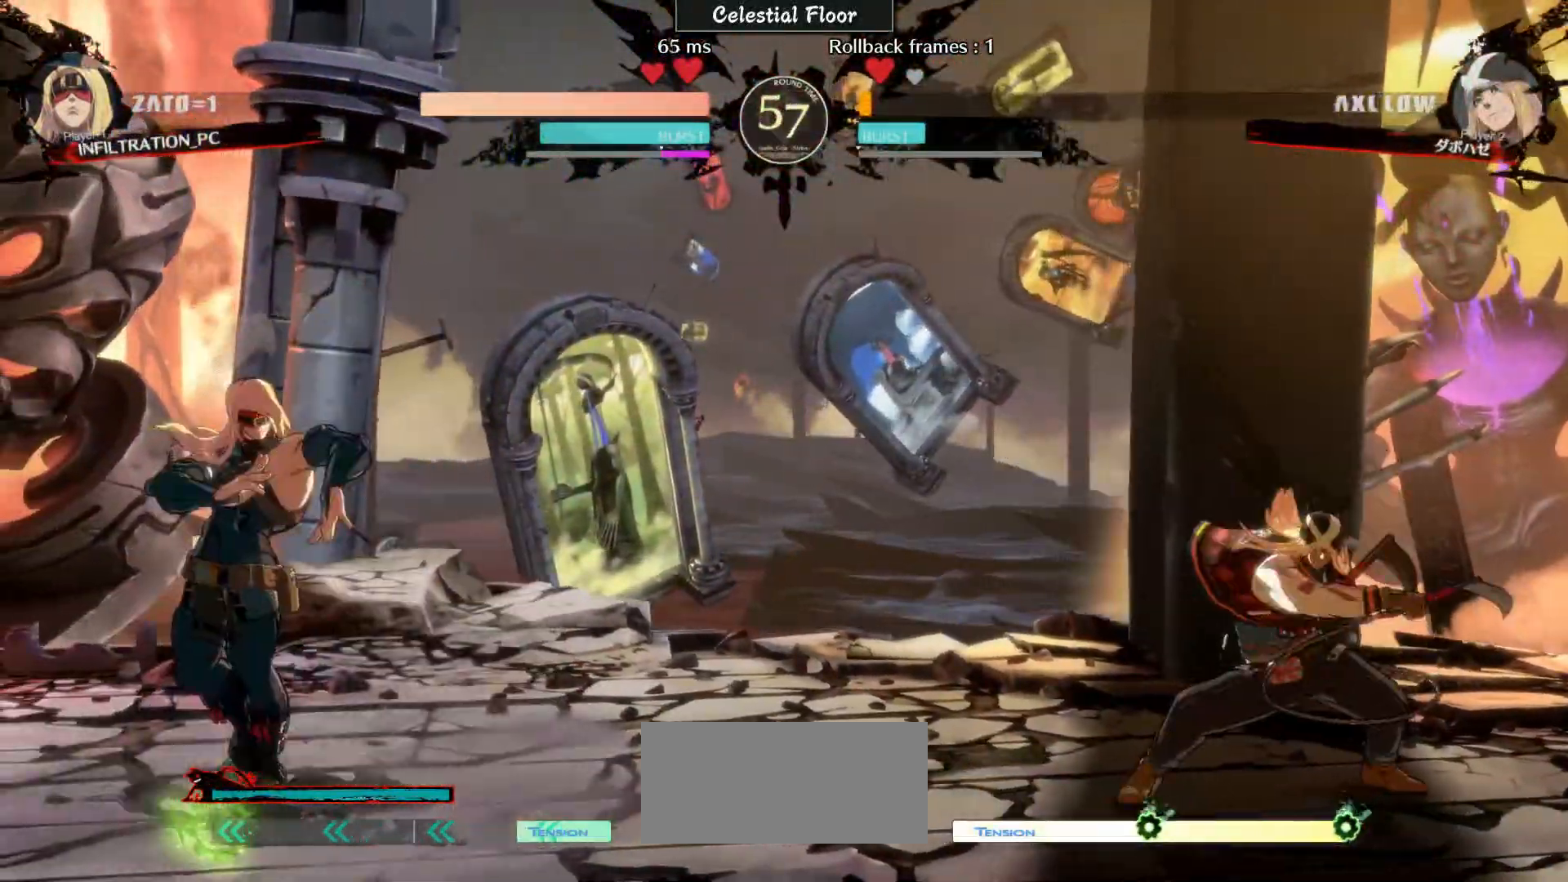
{"buttons": [], "left_stick": "down-left", "events": [[367, "left_stick", "down-left"]]}
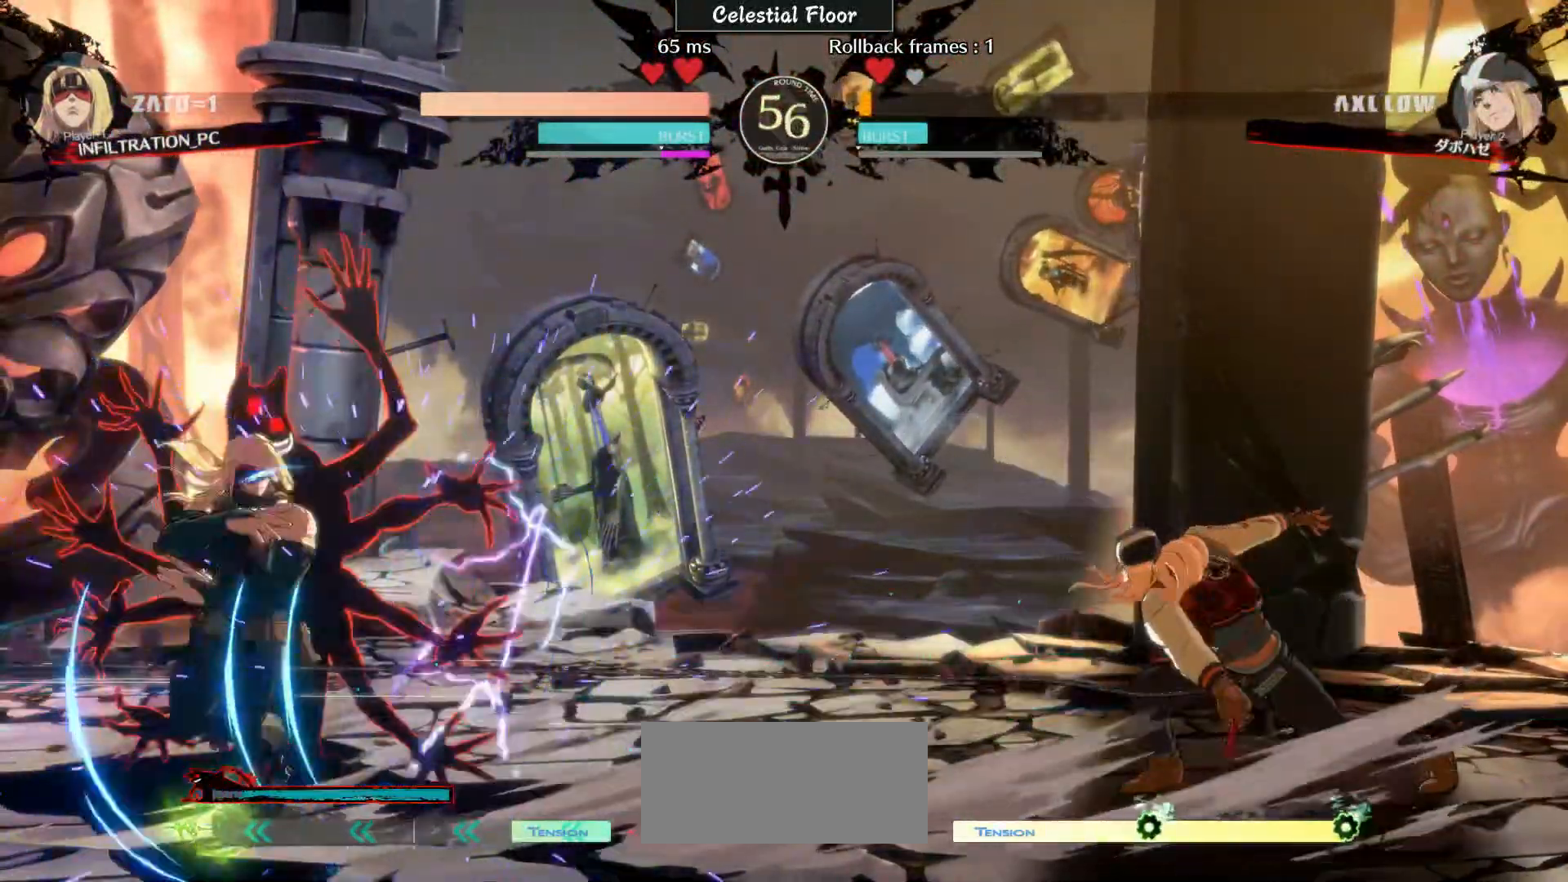
{"buttons": [], "left_stick": "down-left", "events": []}
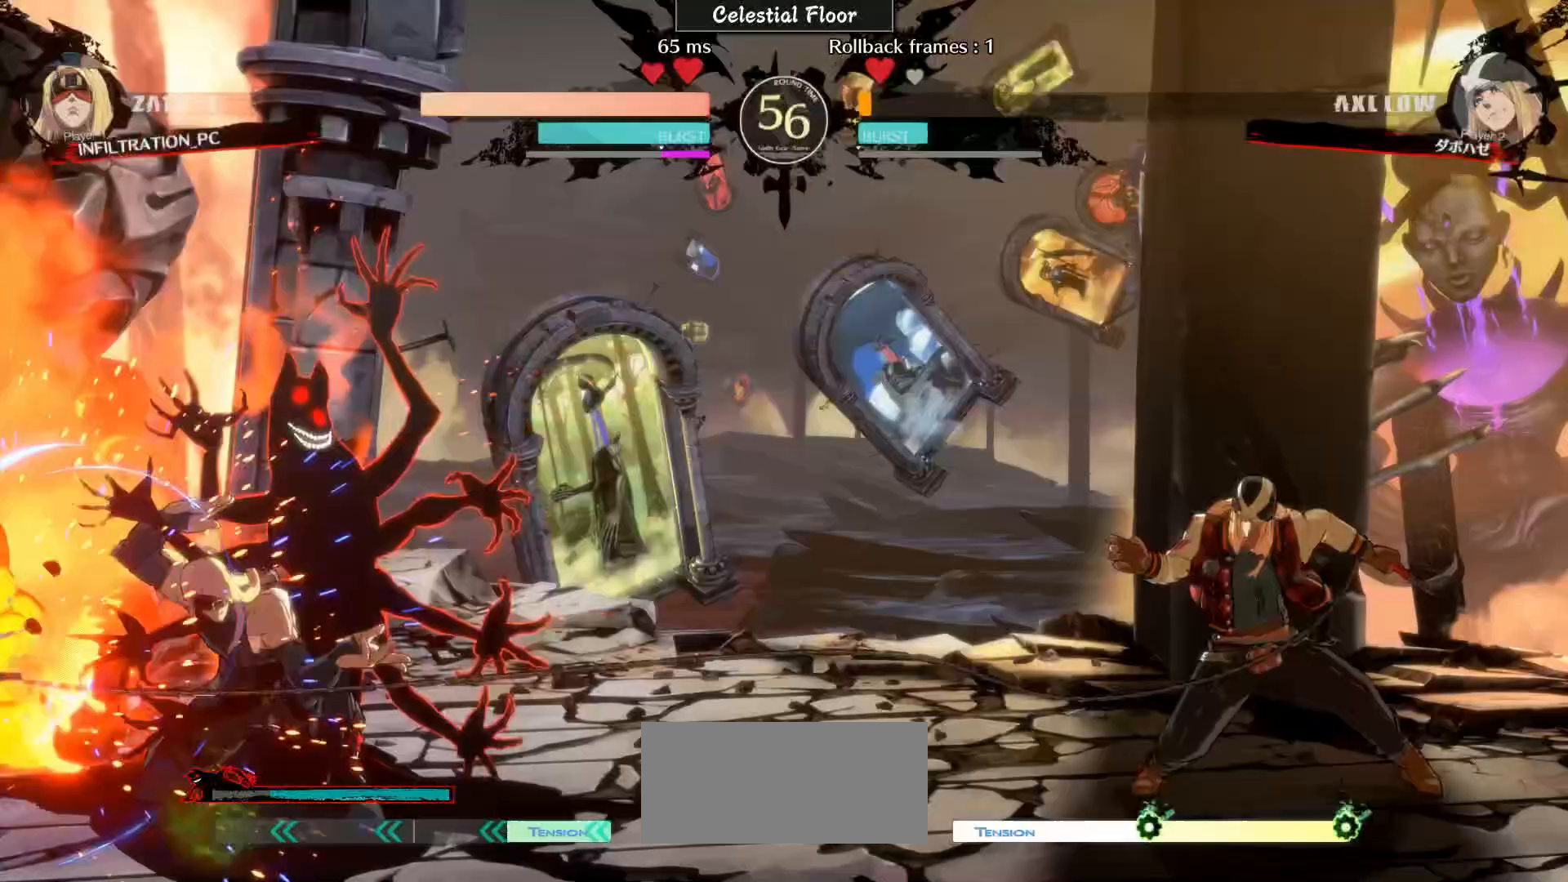
{"buttons": [], "left_stick": "center", "events": [[100, "CIRCLE", "down"], [100, "left_stick", "left"], [283, "CIRCLE", "up"], [283, "left_stick", "center"], [467, "CIRCLE", "down"], [483, "CIRCLE", "up"]]}
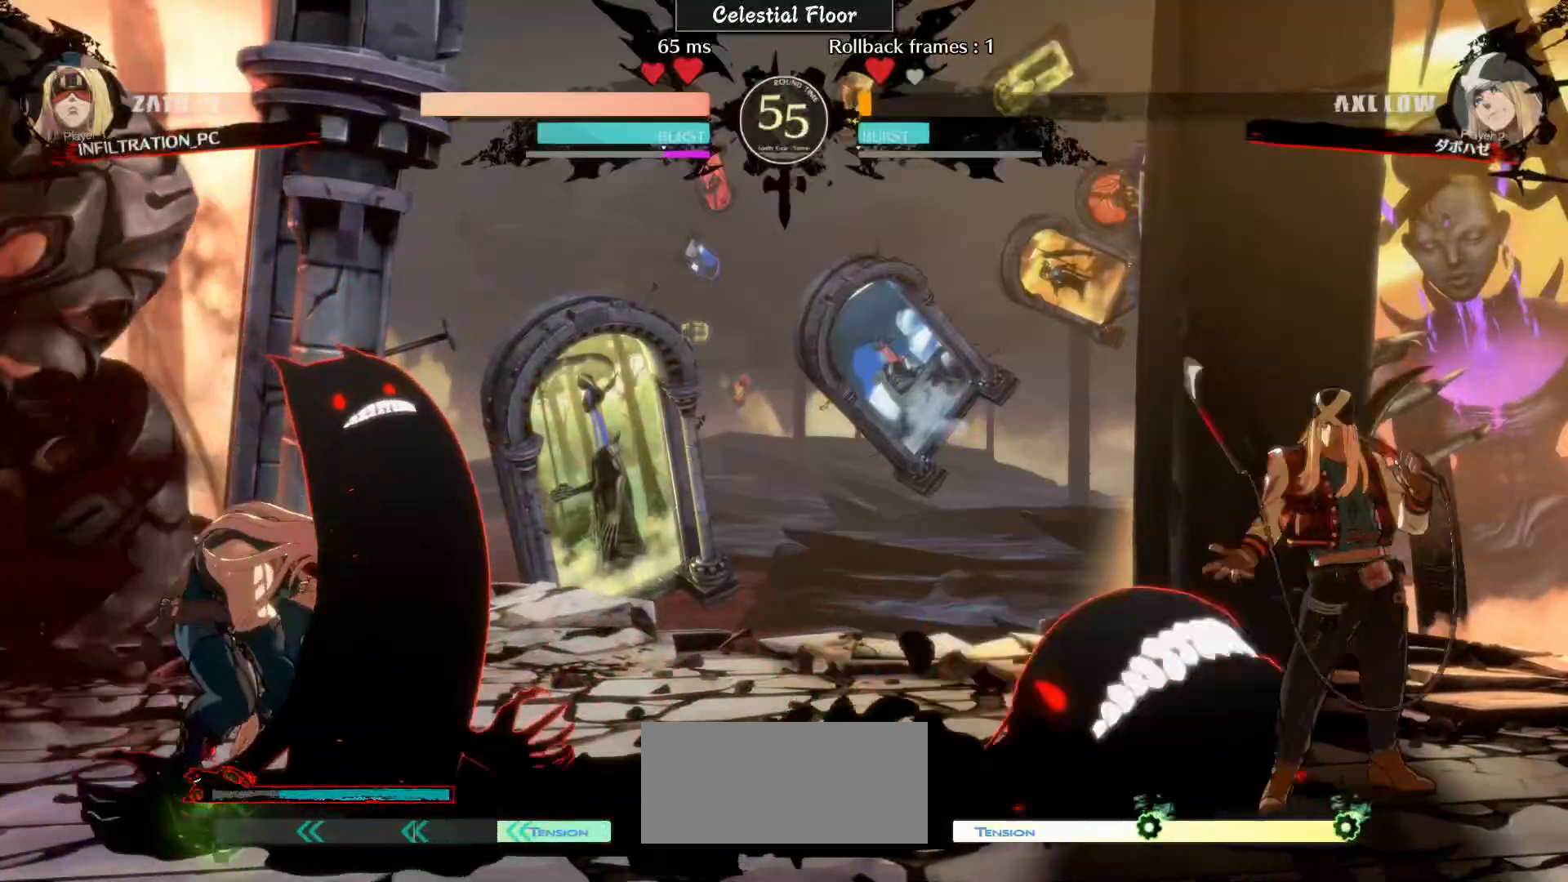
{"buttons": [], "left_stick": "right", "events": [[283, "left_stick", "right"]]}
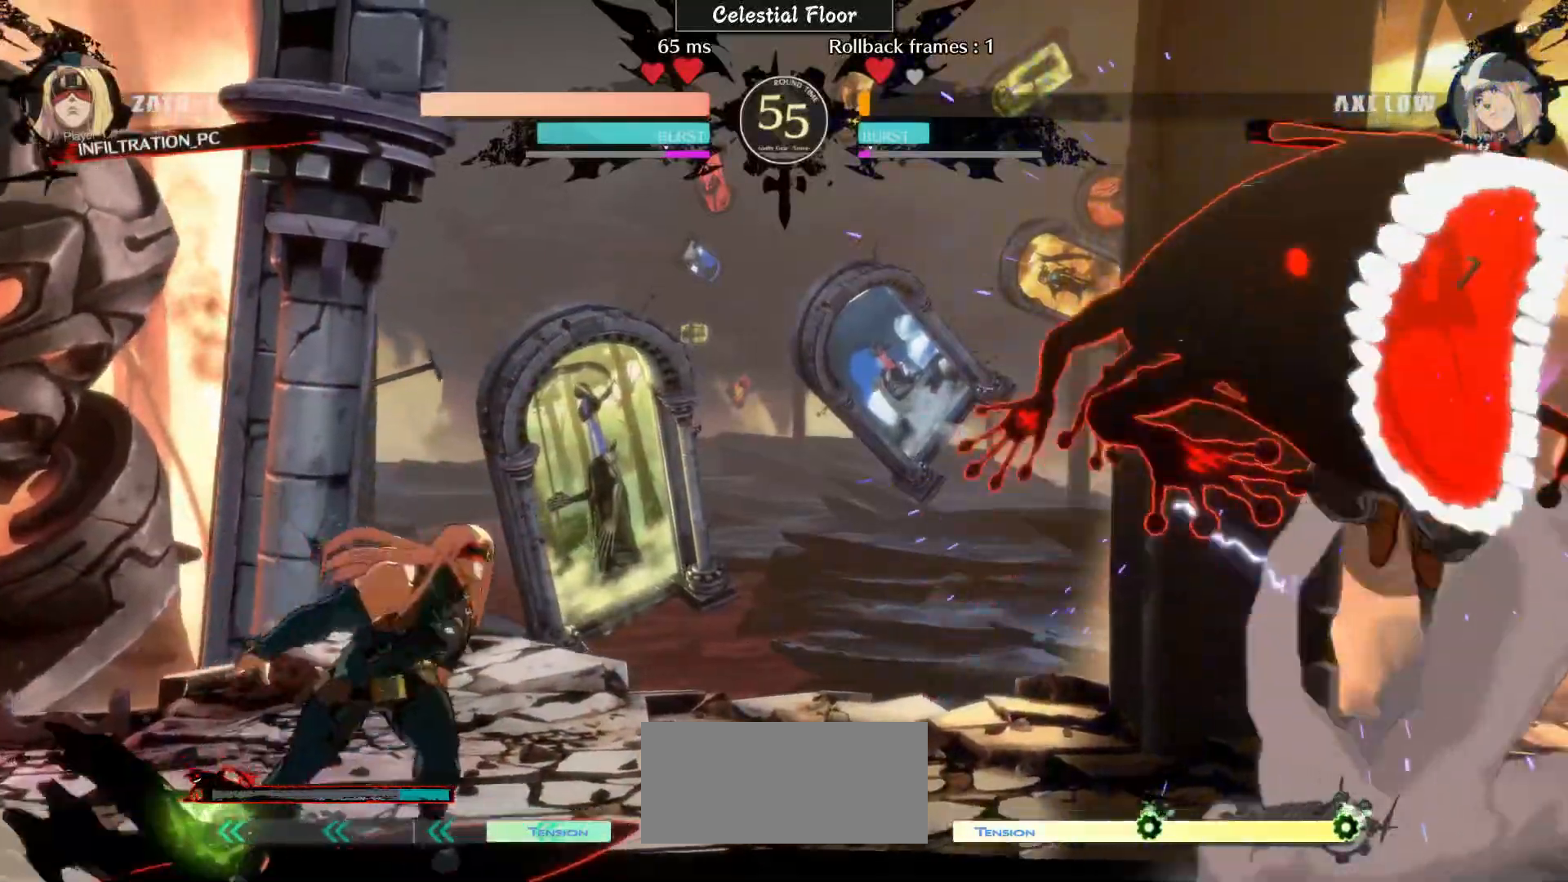
{"buttons": [], "left_stick": "right", "events": []}
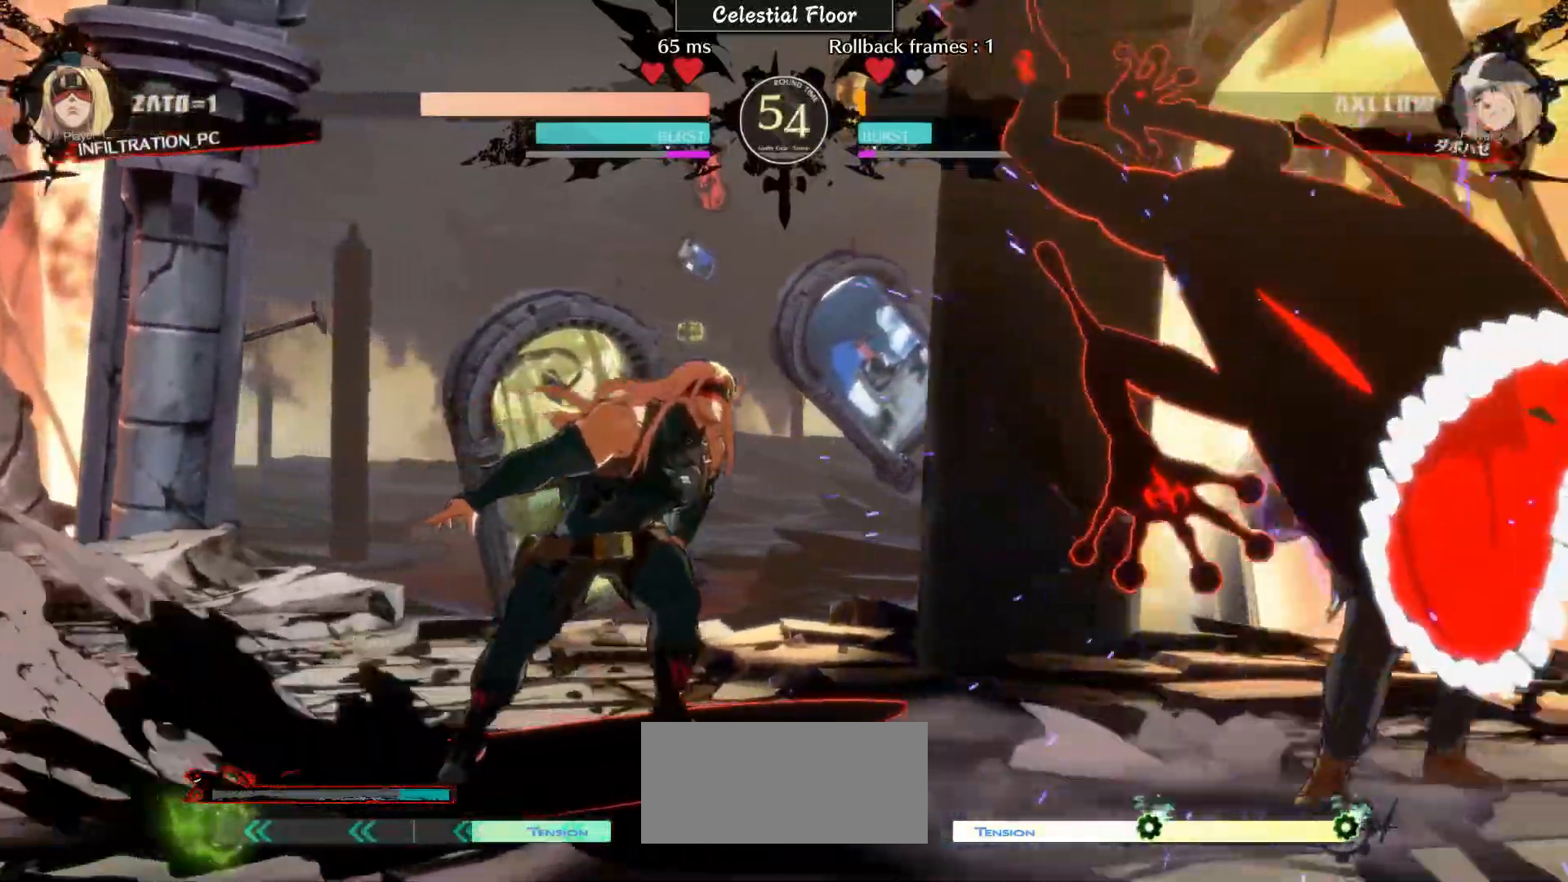
{"buttons": ["R2"], "left_stick": "down", "events": [[150, "CIRCLE", "down"], [150, "left_stick", "down-right"], [250, "CIRCLE", "up"], [267, "left_stick", "center"], [433, "left_stick", "down"], [467, "R2", "down"]]}
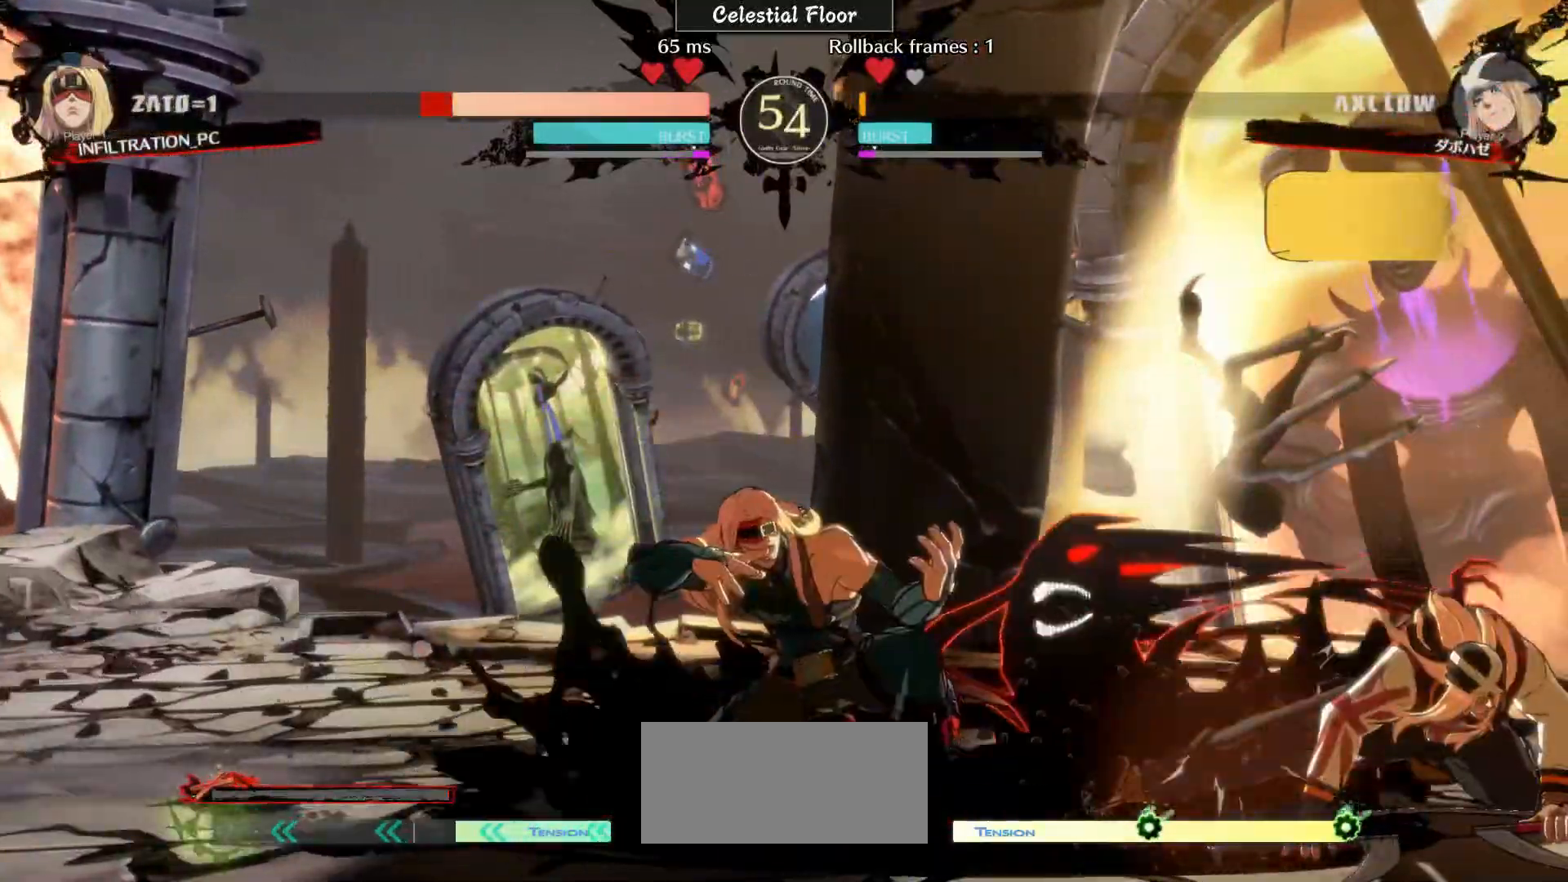
{"buttons": [], "left_stick": "right", "events": [[67, "R2", "up"], [67, "left_stick", "center"], [333, "left_stick", "up"], [433, "left_stick", "right"]]}
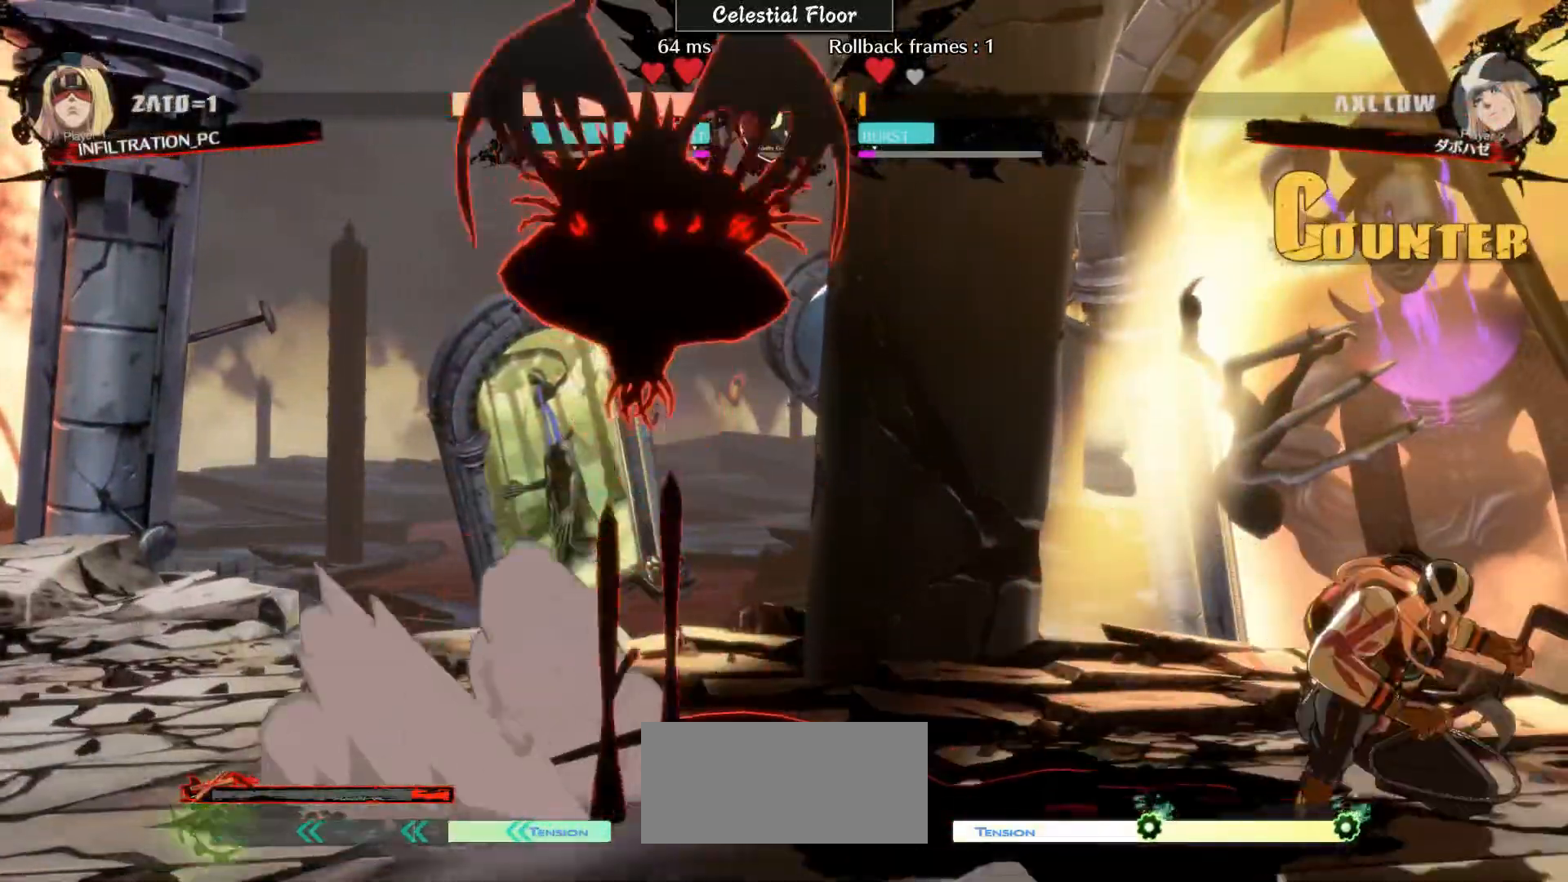
{"buttons": ["TRIANGLE"], "left_stick": "down-left", "events": [[83, "left_stick", "center"], [350, "left_stick", "down-left"], [483, "TRIANGLE", "down"]]}
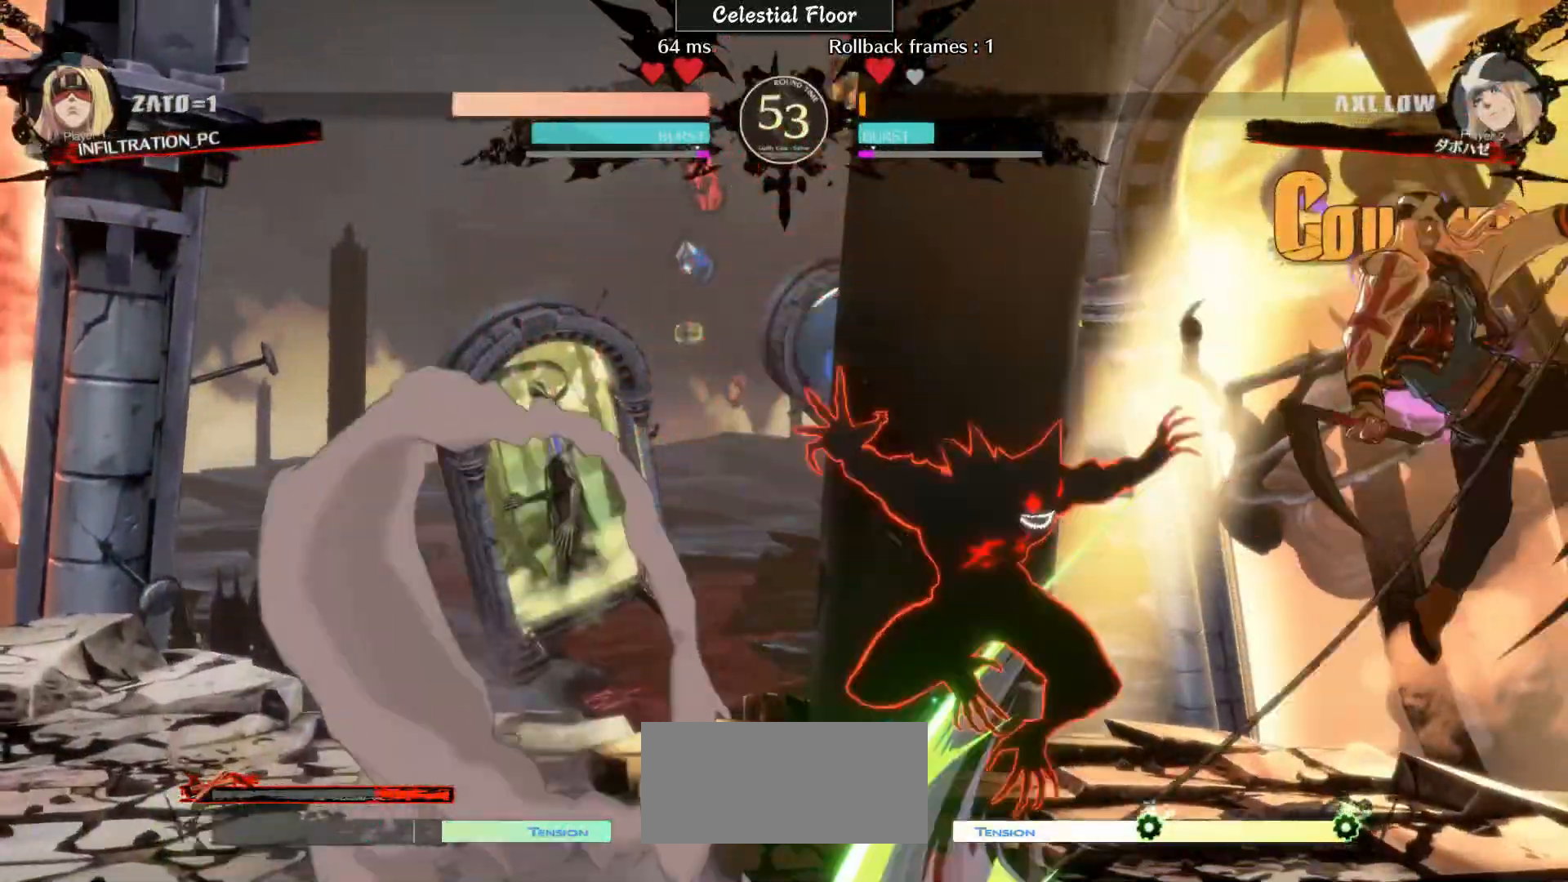
{"buttons": [], "left_stick": "down-left", "events": [[83, "TRIANGLE", "up"], [383, "TRIANGLE", "down"], [483, "TRIANGLE", "up"]]}
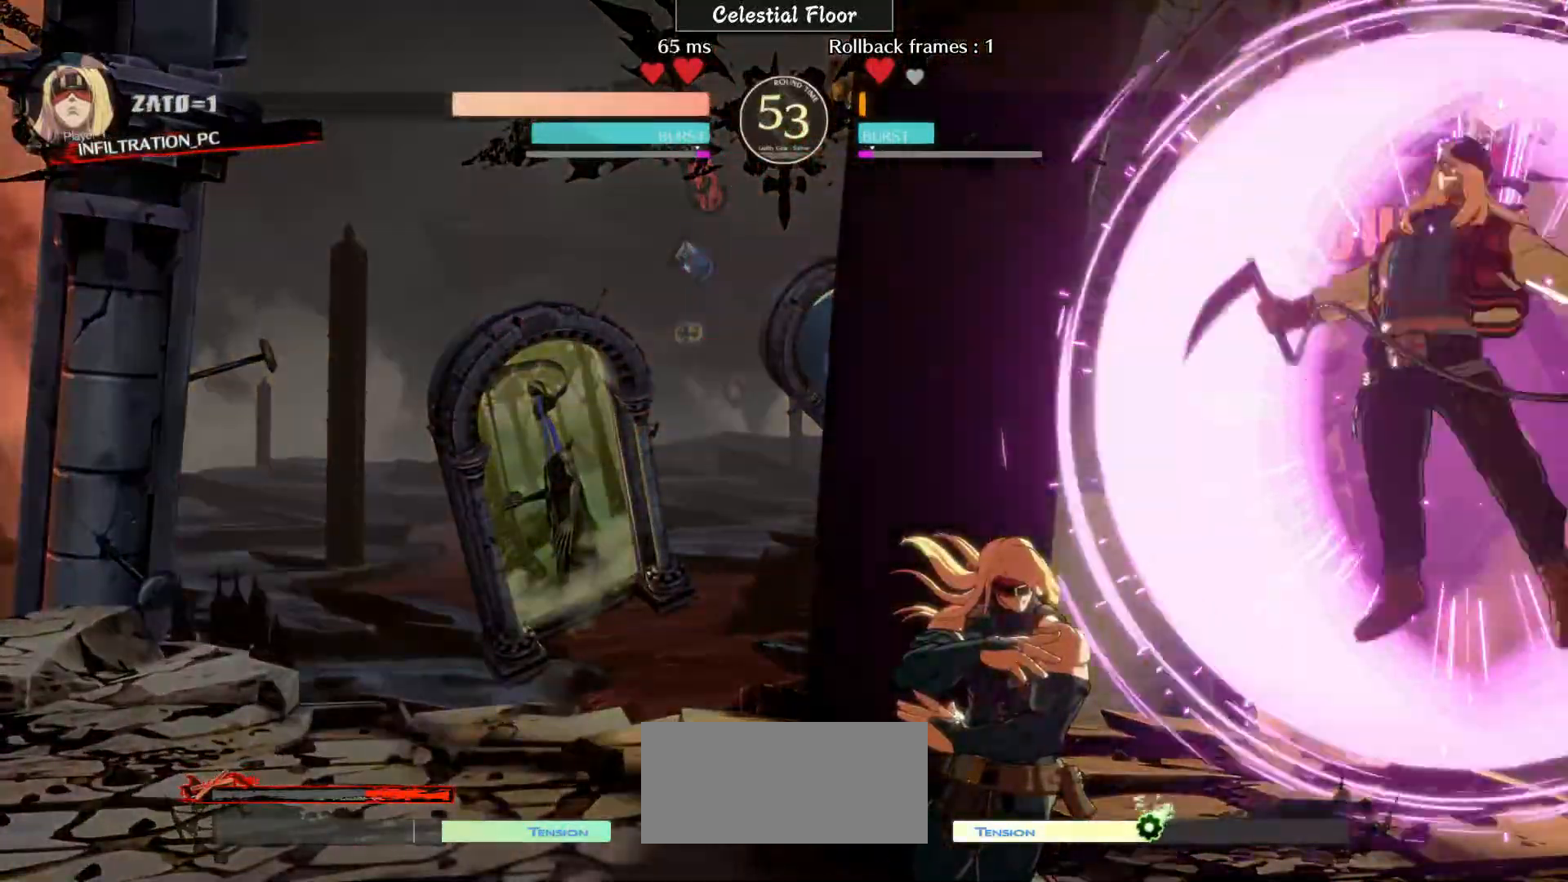
{"buttons": [], "left_stick": "left", "events": [[183, "left_stick", "left"], [250, "TRIANGLE", "down"], [283, "TRIANGLE", "up"], [350, "TRIANGLE", "down"], [483, "TRIANGLE", "up"]]}
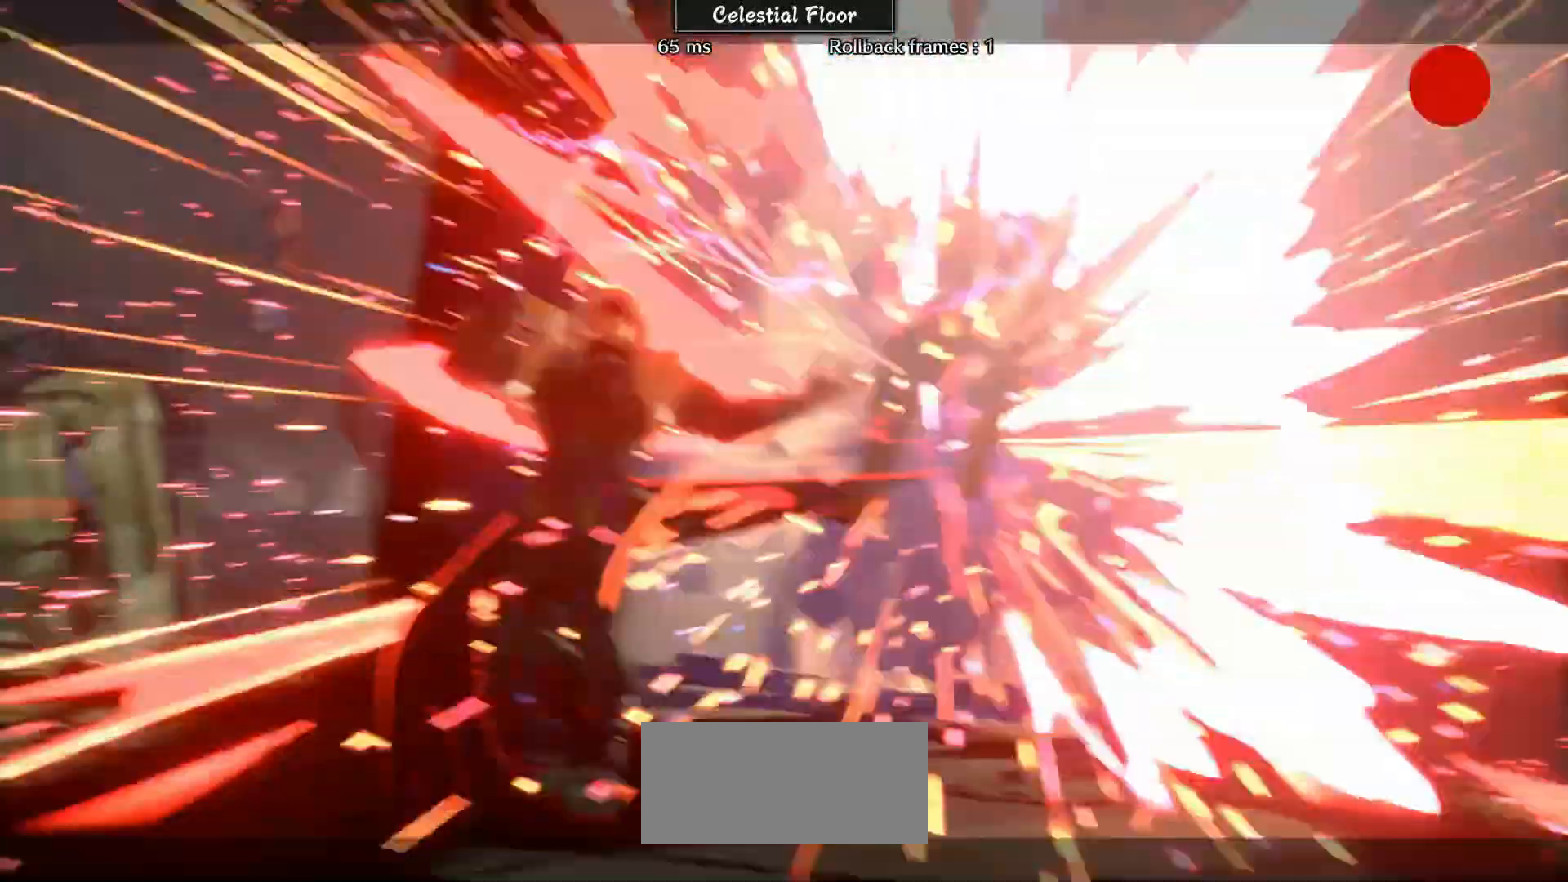
{"buttons": [], "left_stick": "center", "events": [[383, "left_stick", "center"]]}
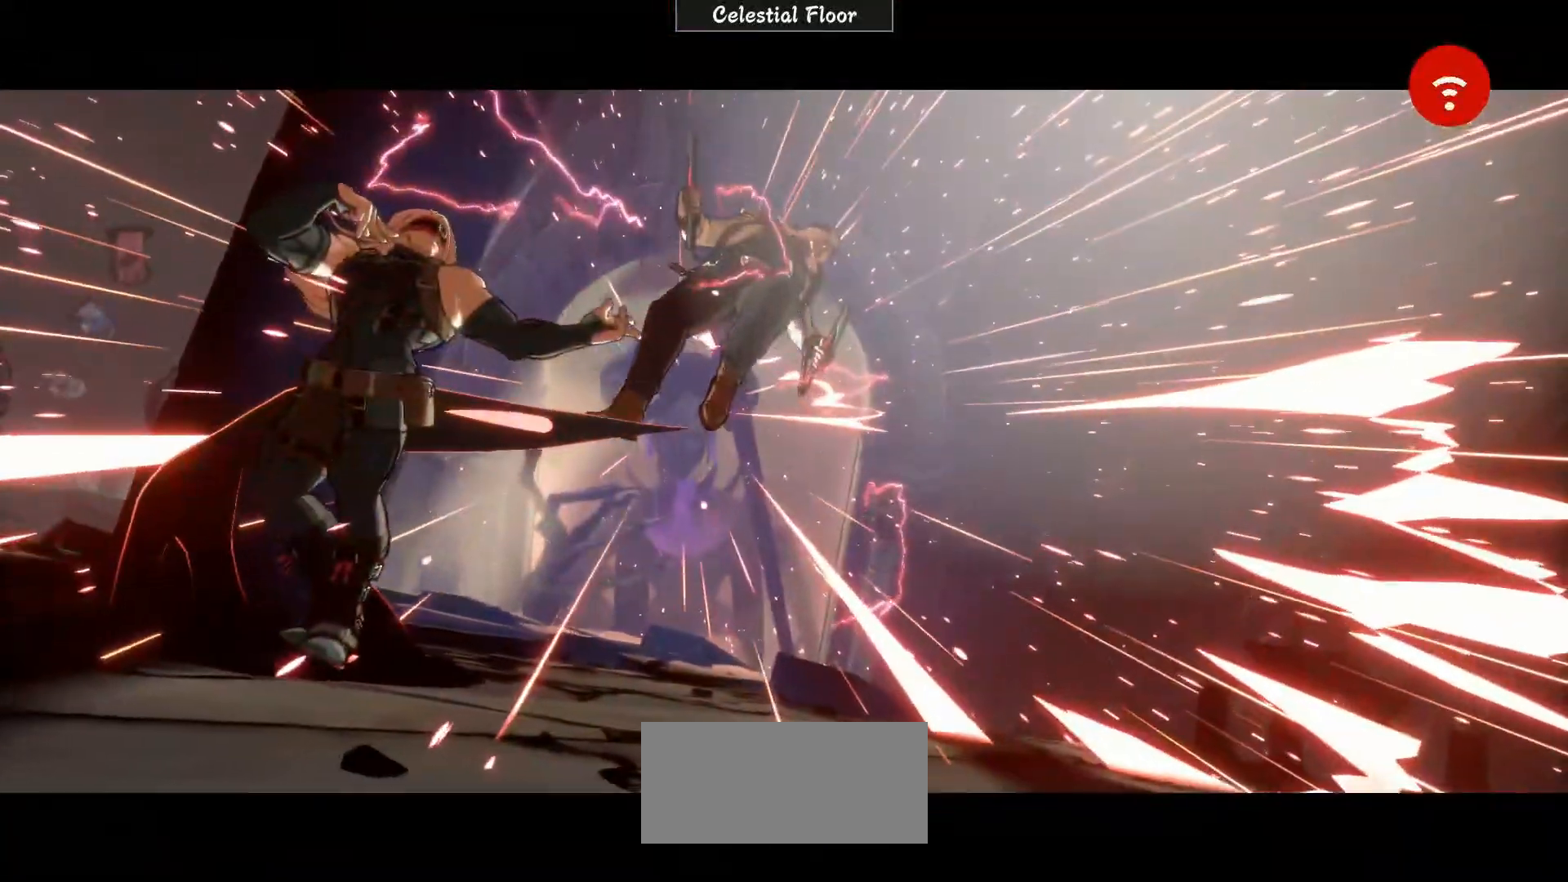
{"buttons": [], "left_stick": "center", "events": []}
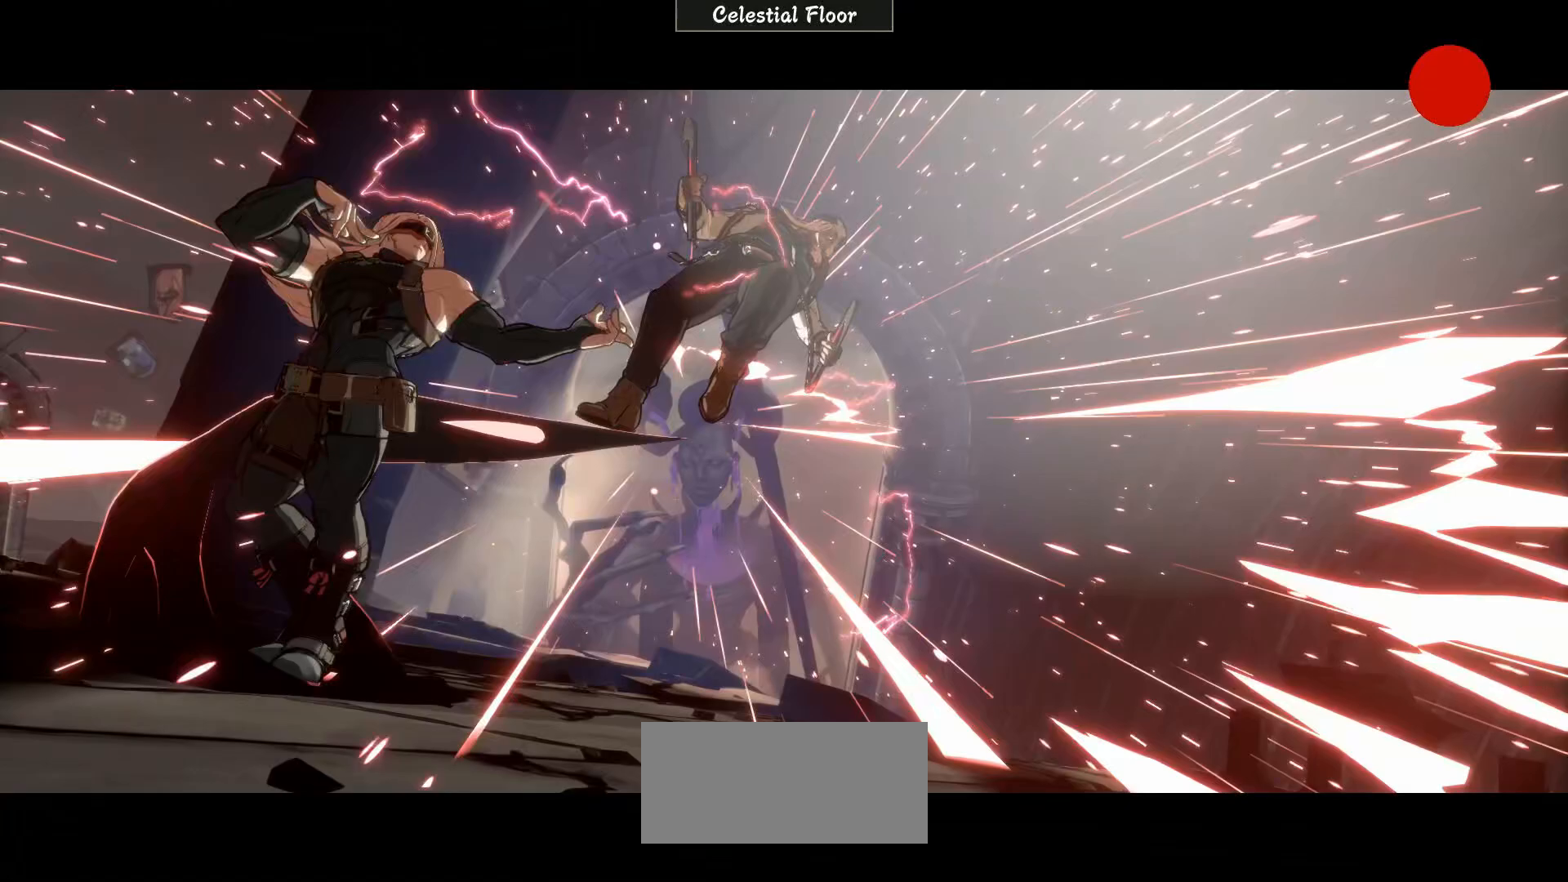
{"buttons": [], "left_stick": "center", "events": []}
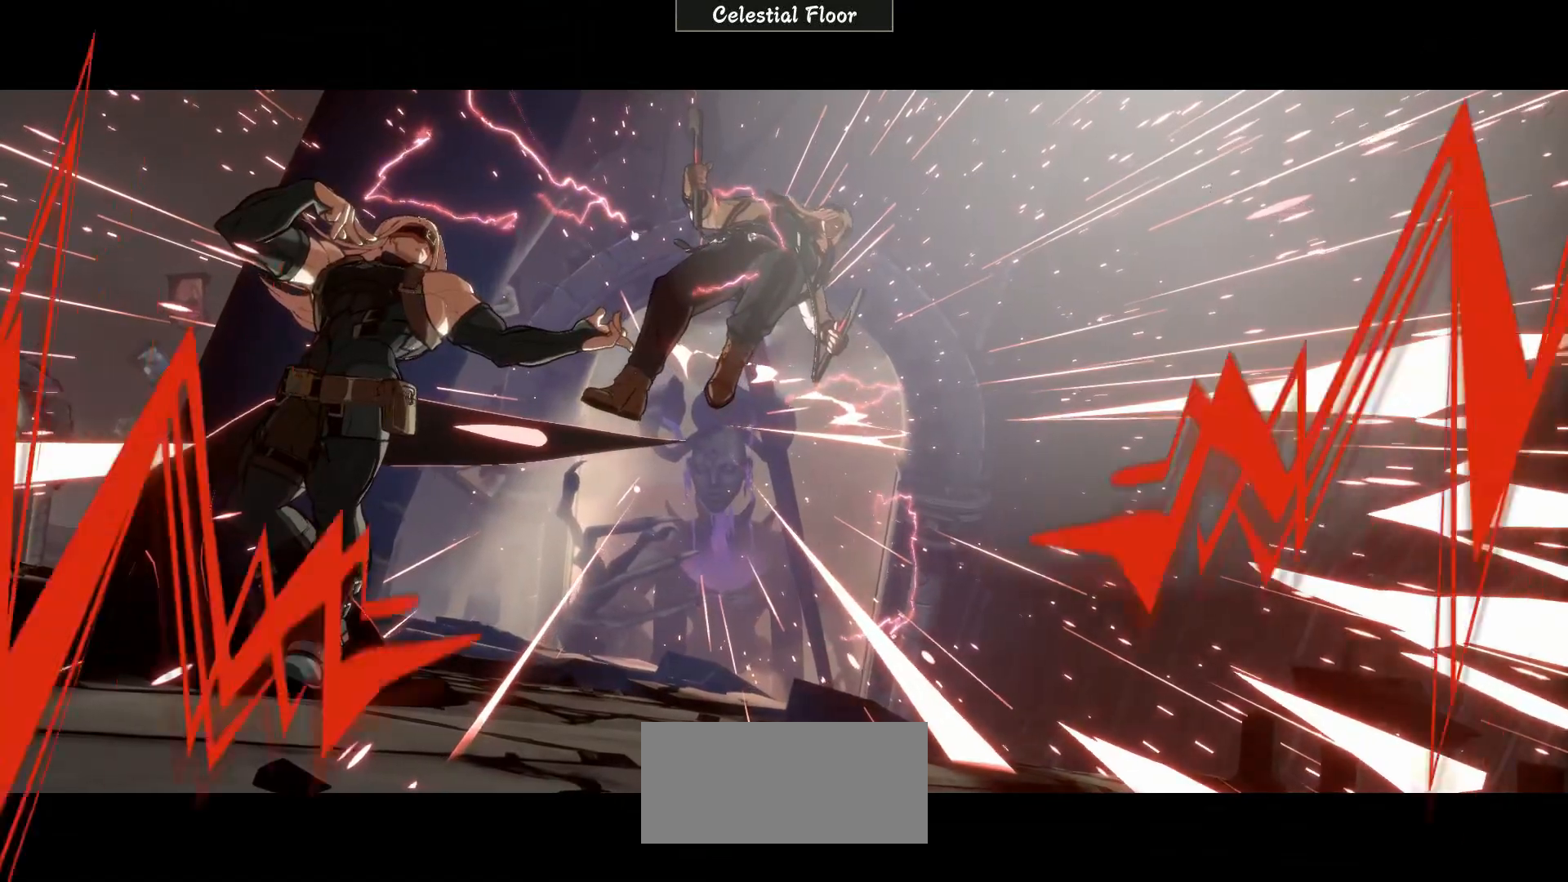
{"buttons": [], "left_stick": "center", "events": []}
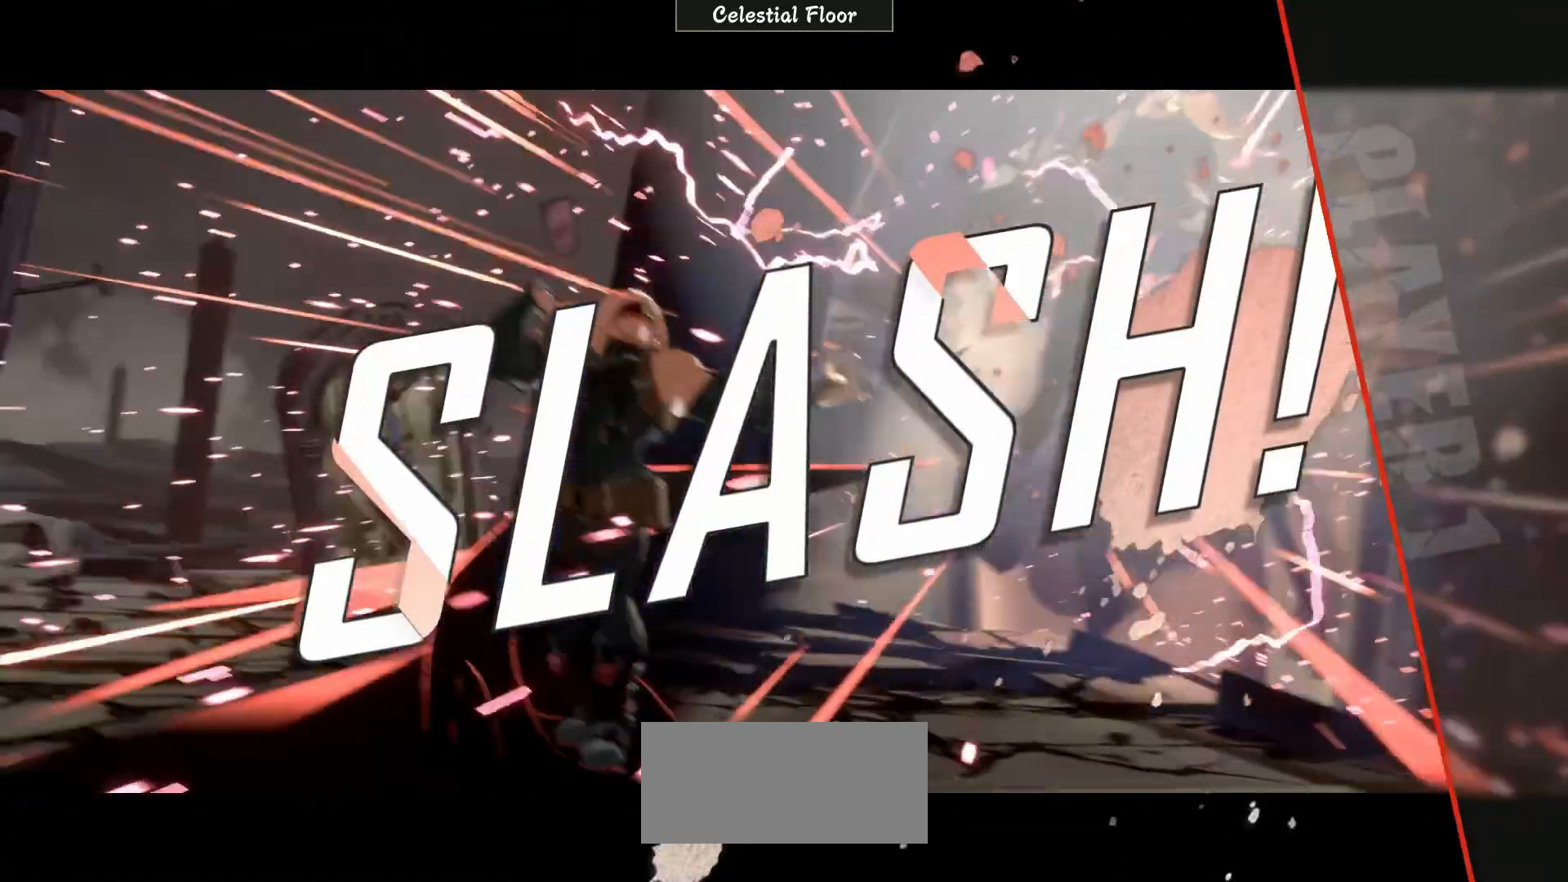
{"buttons": [], "left_stick": "center", "events": []}
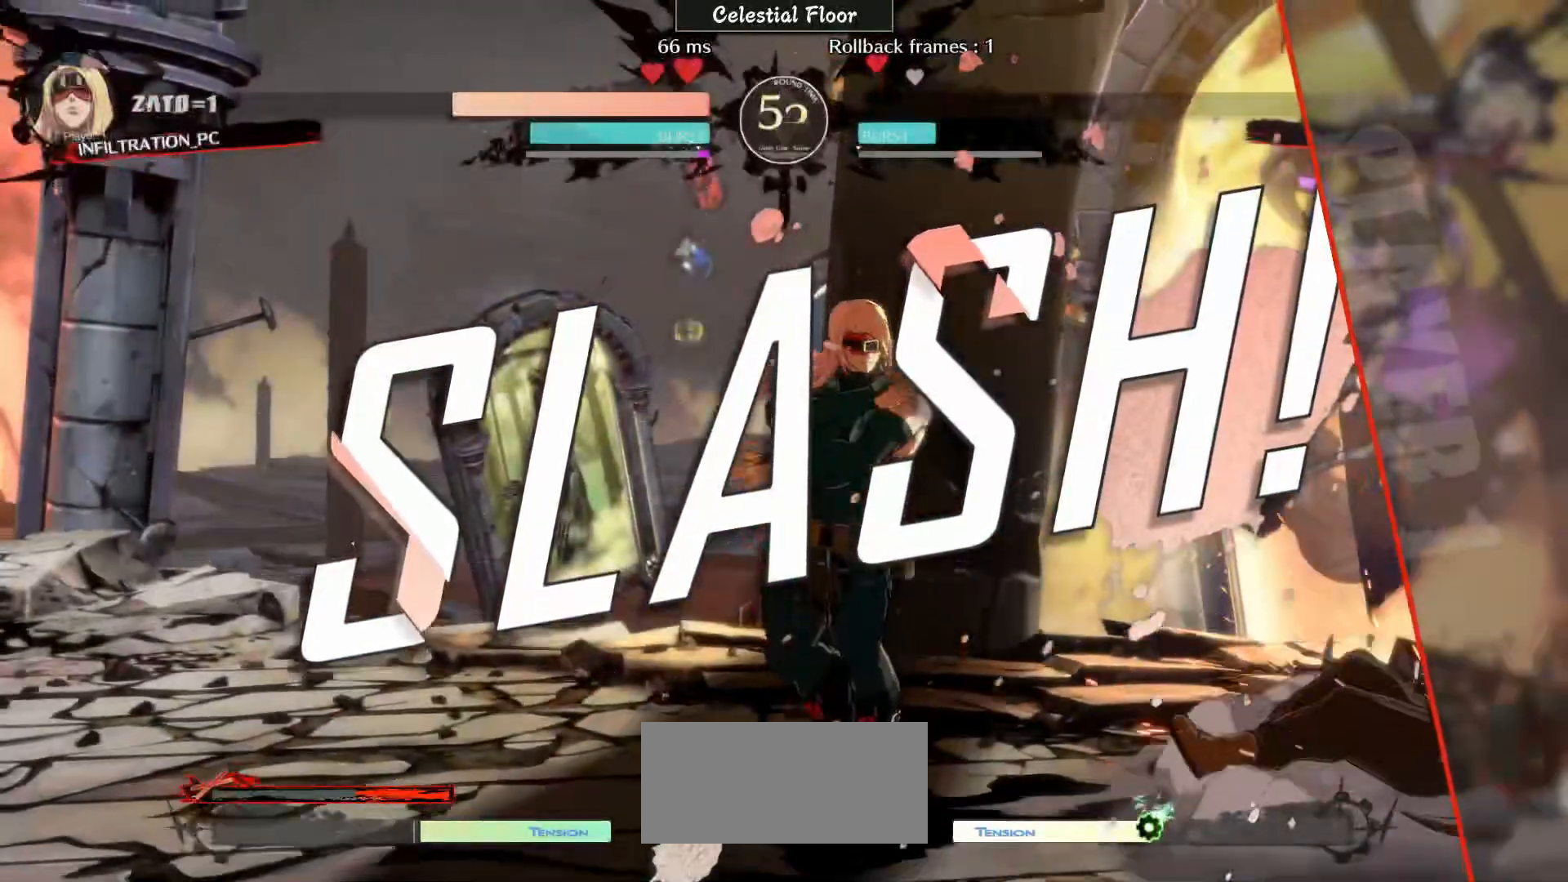
{"buttons": [], "left_stick": "center", "events": []}